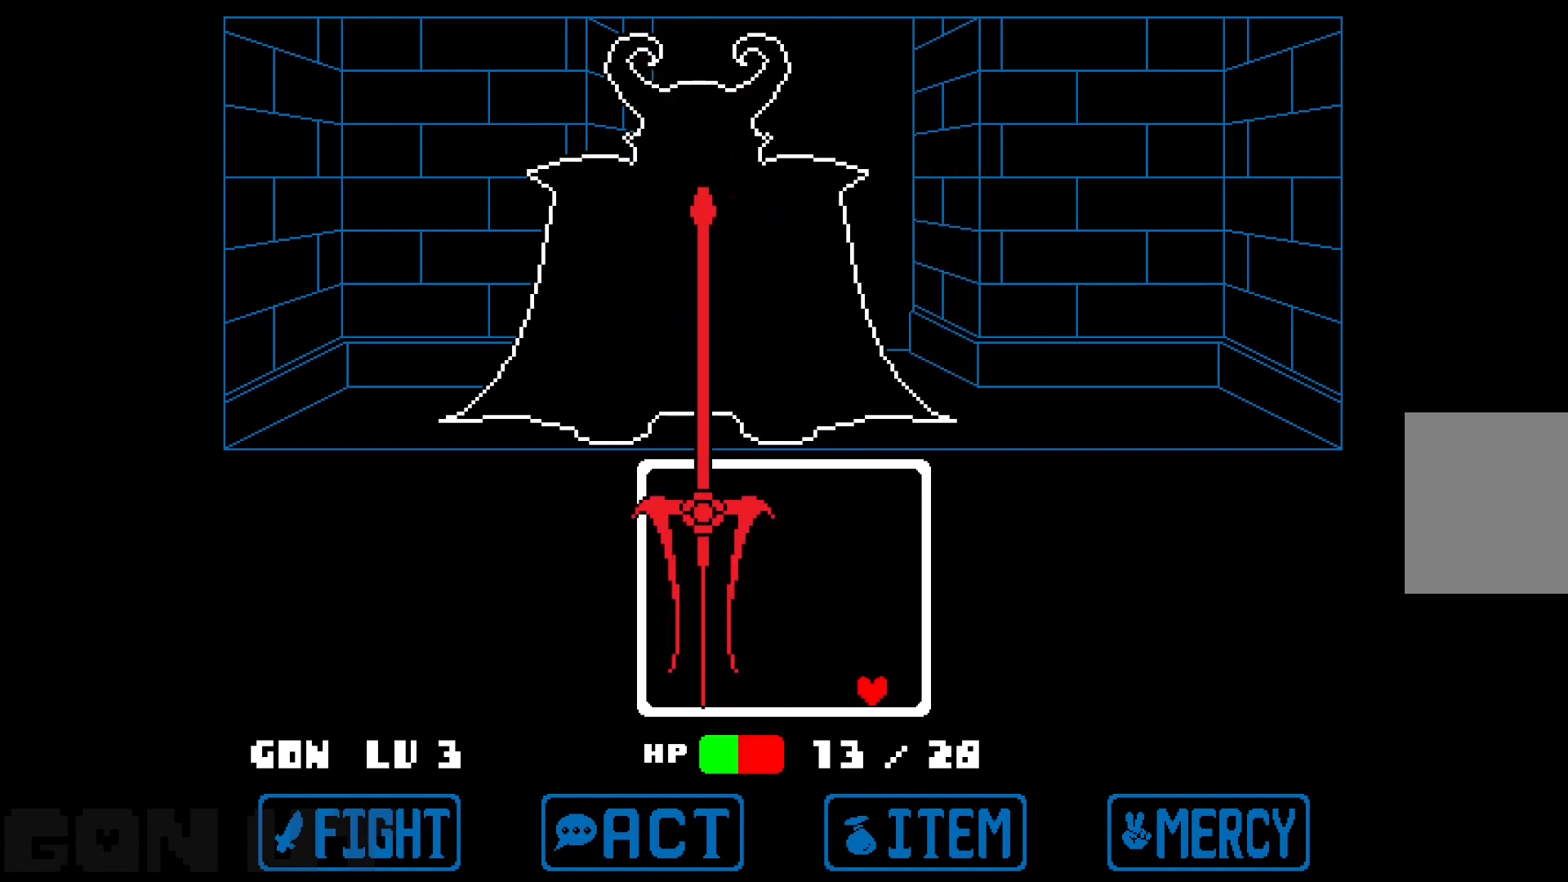
Gameplay with keyboard; each line is a JSON object with the keys held at the frame after it. "events" lists presses ("down") and releases ("up") of "c", "down", "left", "right", "up", "x" and "z" between this image and that frame as [ms after this image, input, new state], when the widget could be followed in between. No other keys are recorded. Mouse input is not recorded.
{"keys": ["left"], "events": [[217, "right", "down"], [317, "right", "up"], [417, "left", "down"]]}
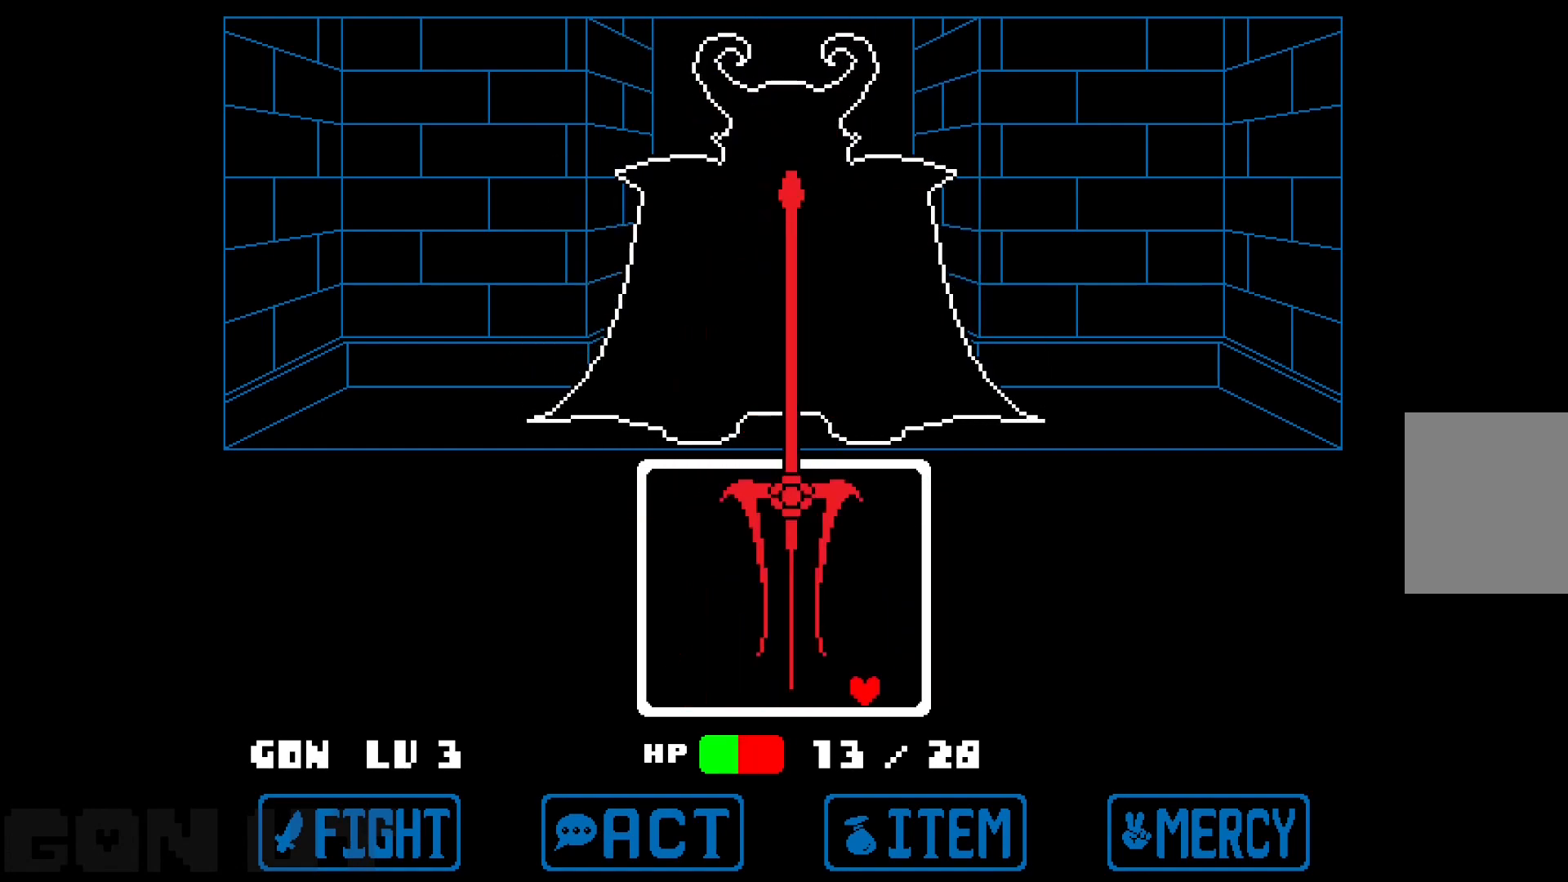
{"keys": [], "events": [[50, "left", "up"], [50, "right", "down"], [300, "right", "up"], [383, "left", "down"], [467, "left", "up"]]}
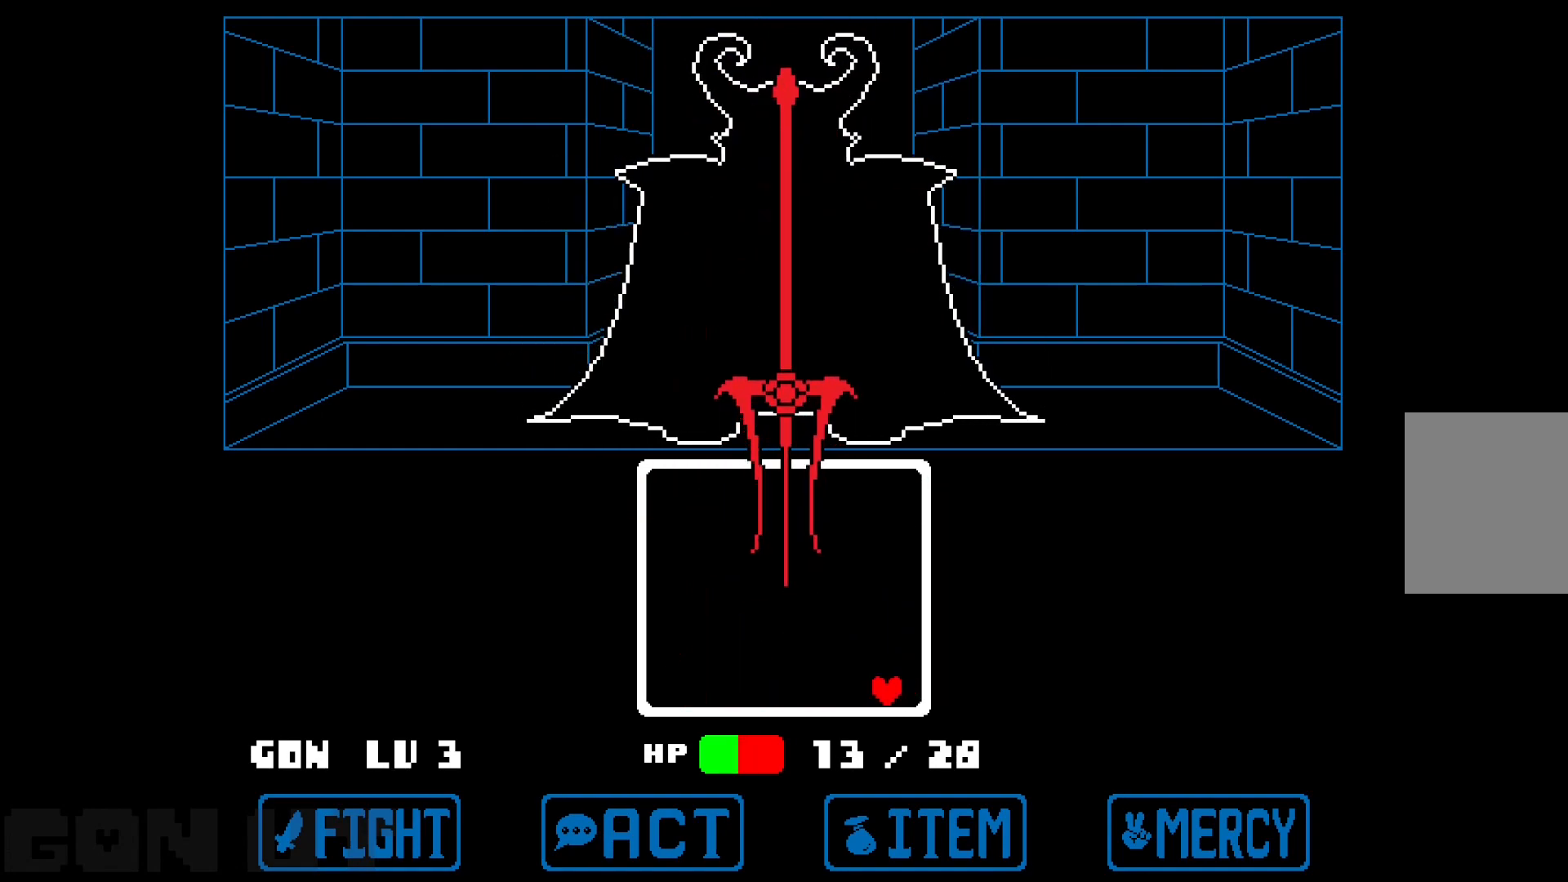
{"keys": ["up"], "events": [[167, "right", "down"], [217, "up", "down"], [300, "right", "up"]]}
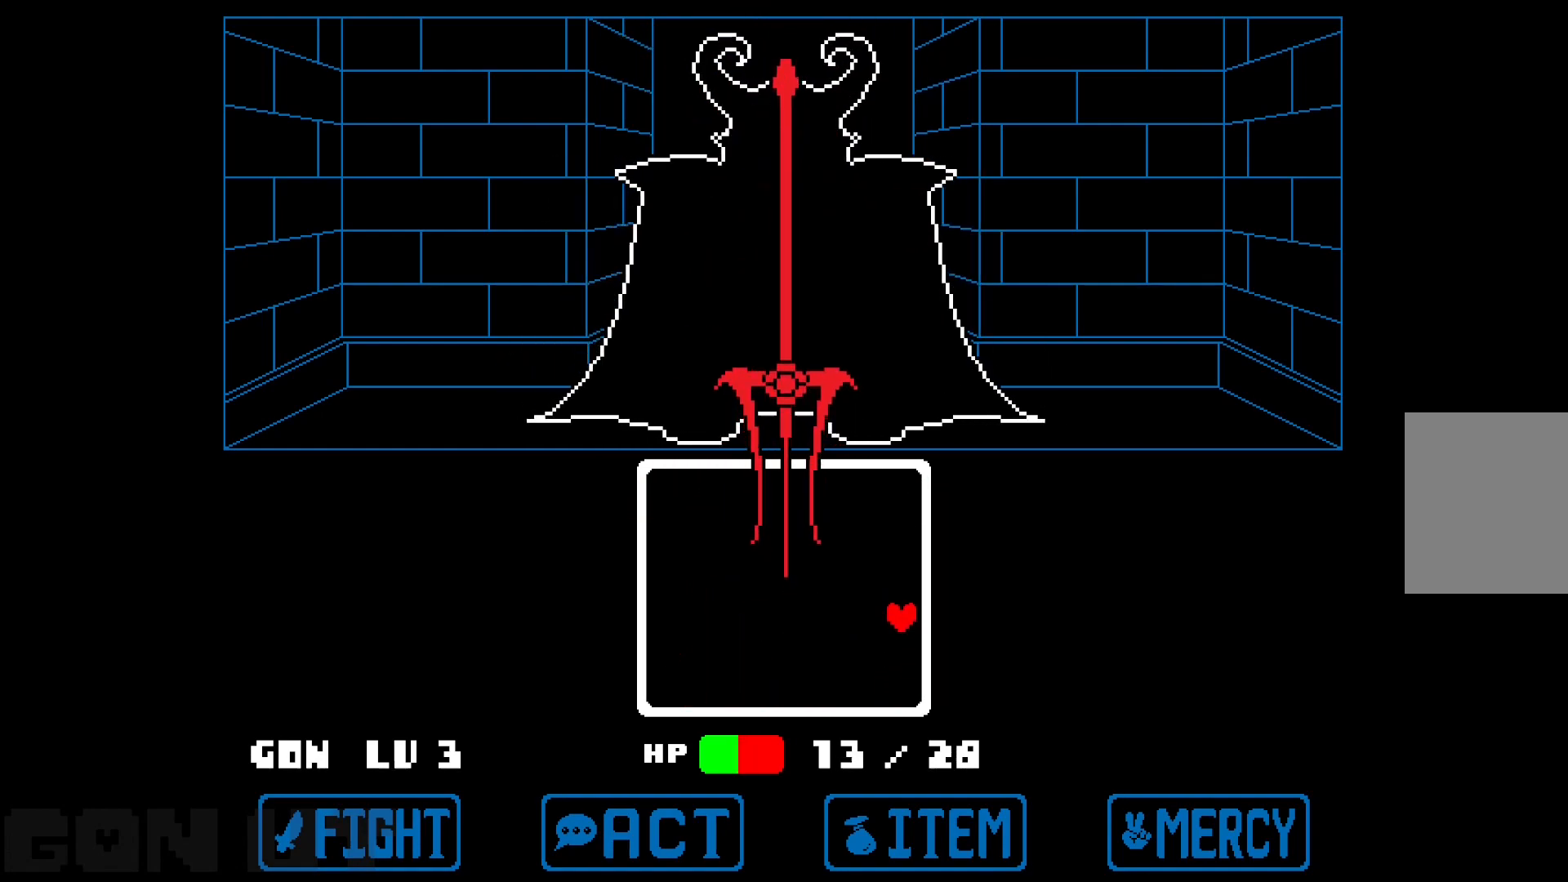
{"keys": ["up"], "events": [[217, "left", "down"], [317, "left", "up"]]}
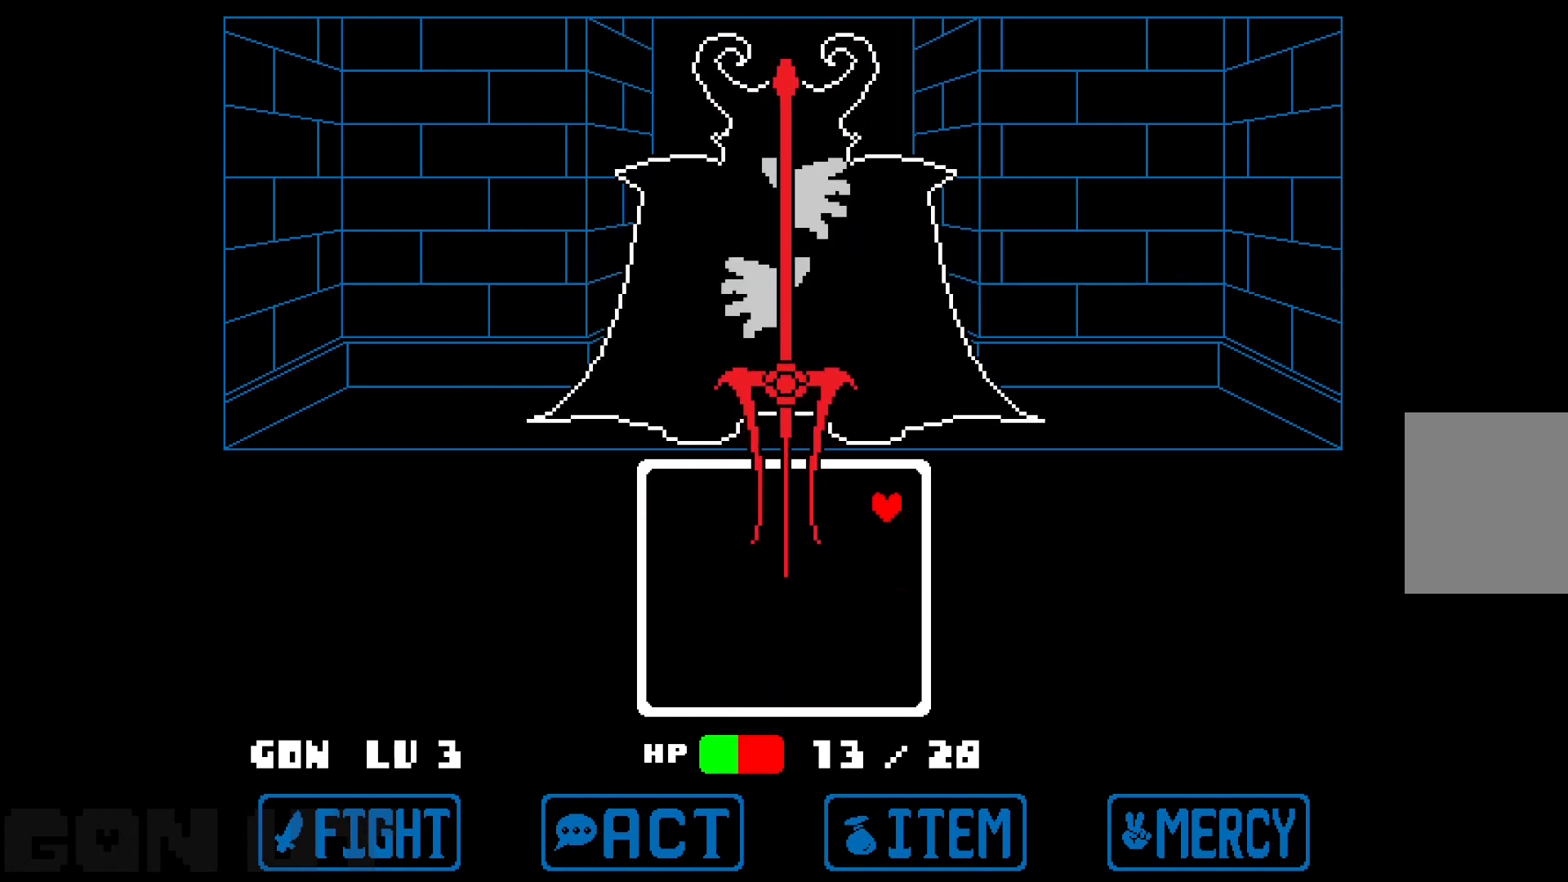
{"keys": ["up"], "events": [[383, "left", "down"], [433, "left", "up"]]}
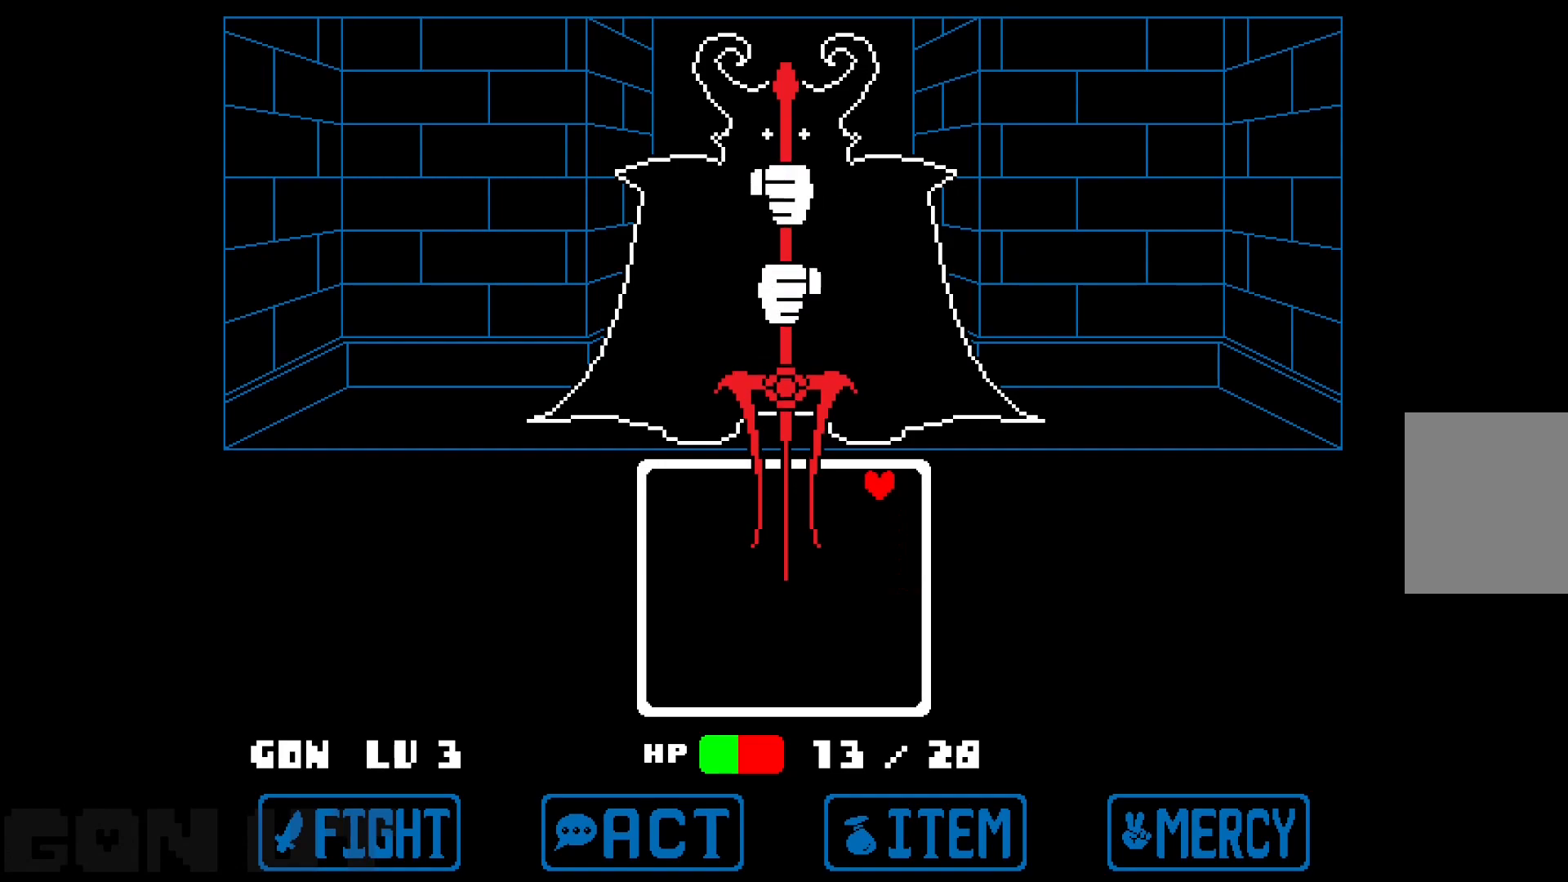
{"keys": [], "events": [[200, "left", "down"], [250, "left", "up"], [300, "up", "up"]]}
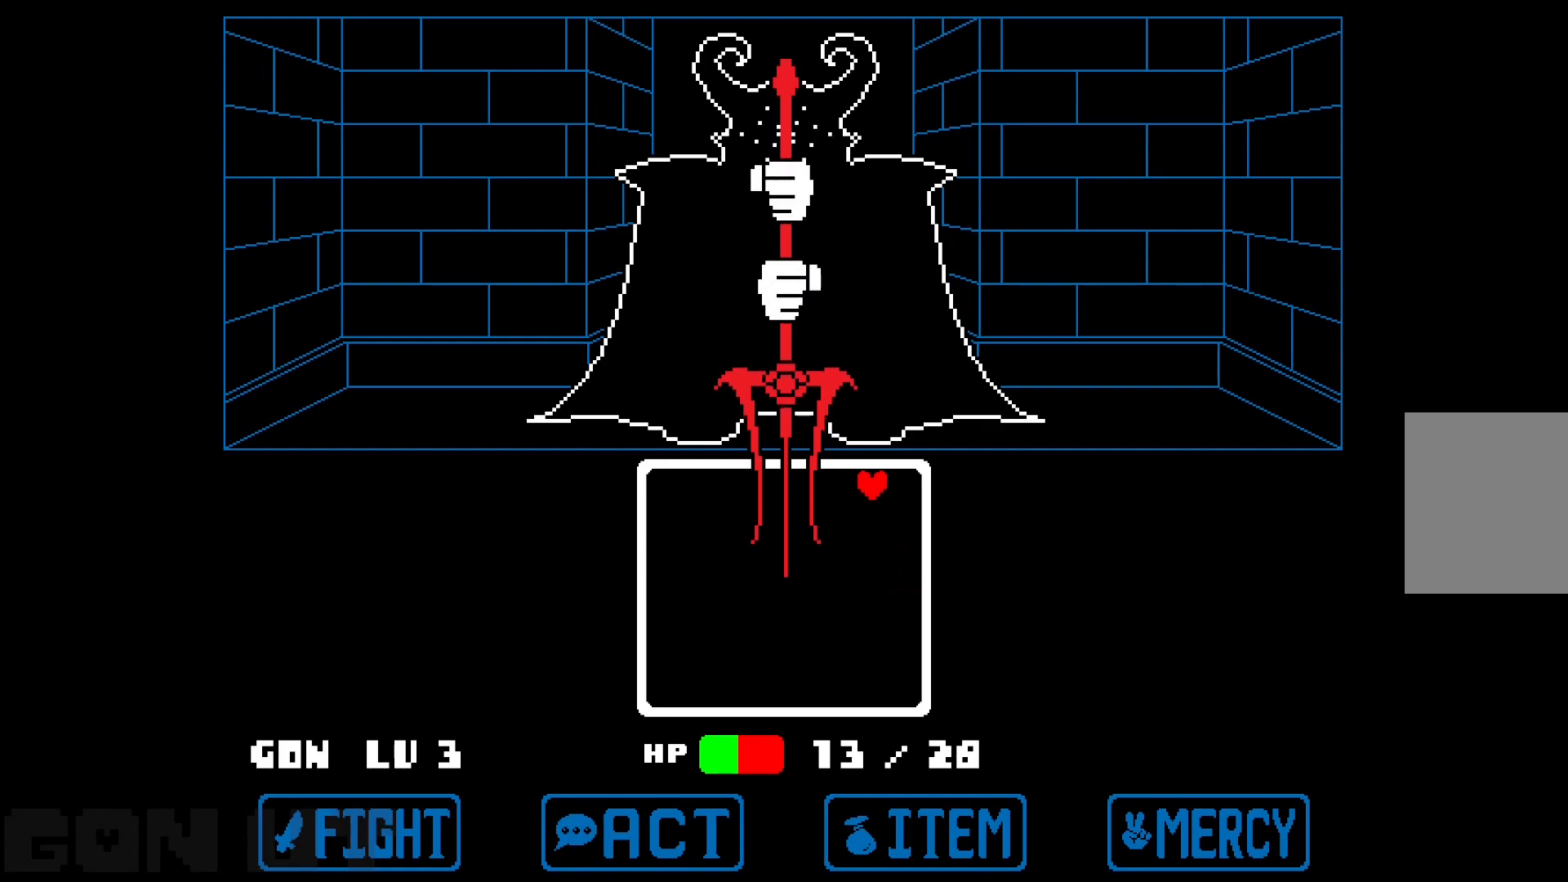
{"keys": [], "events": []}
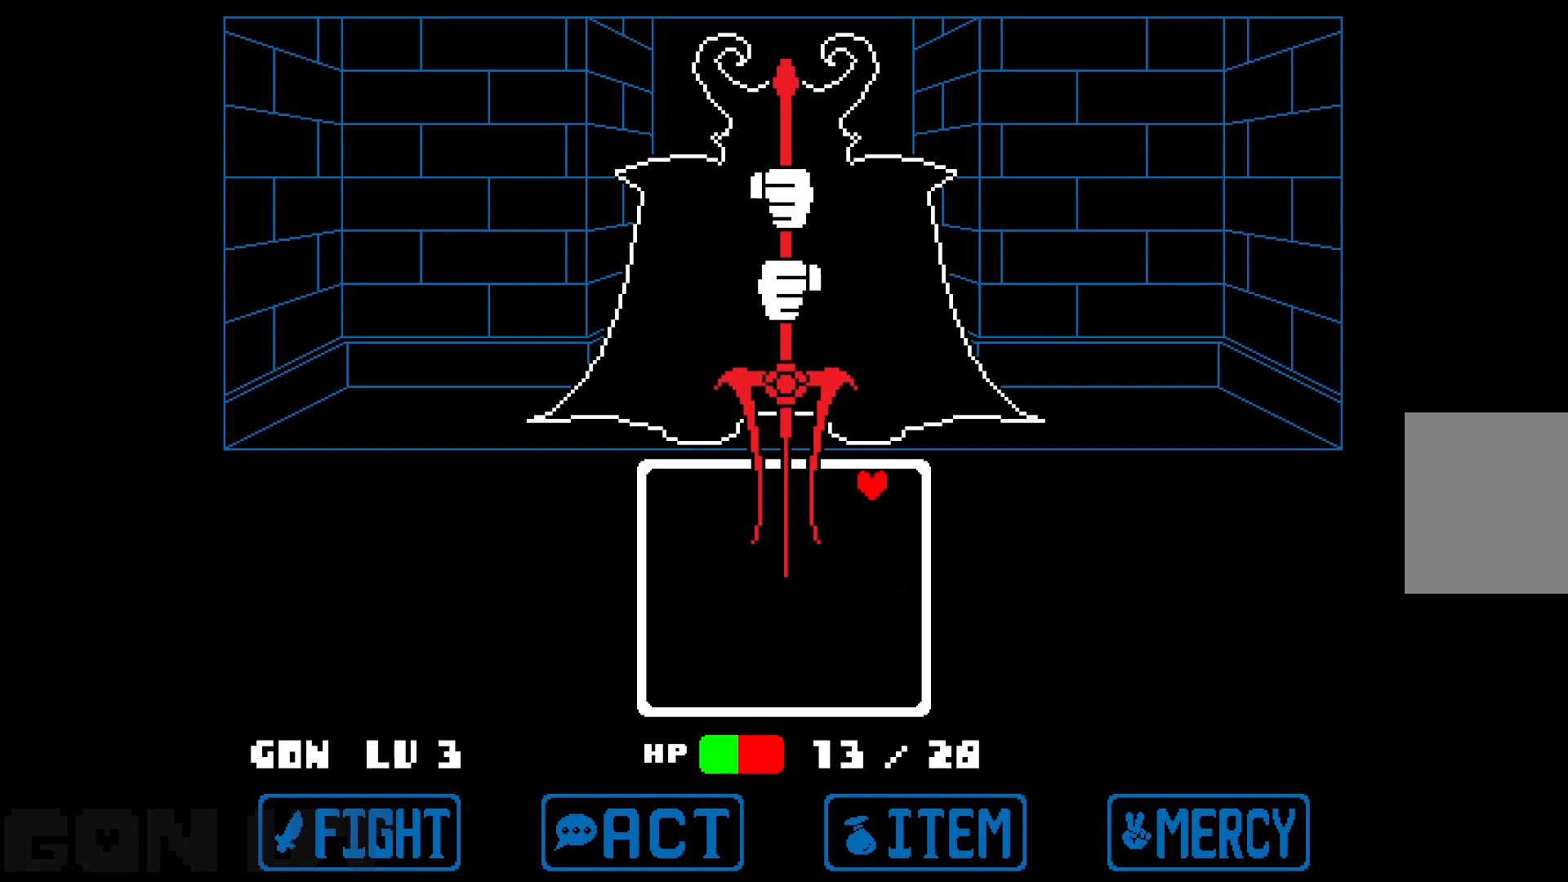
{"keys": [], "events": []}
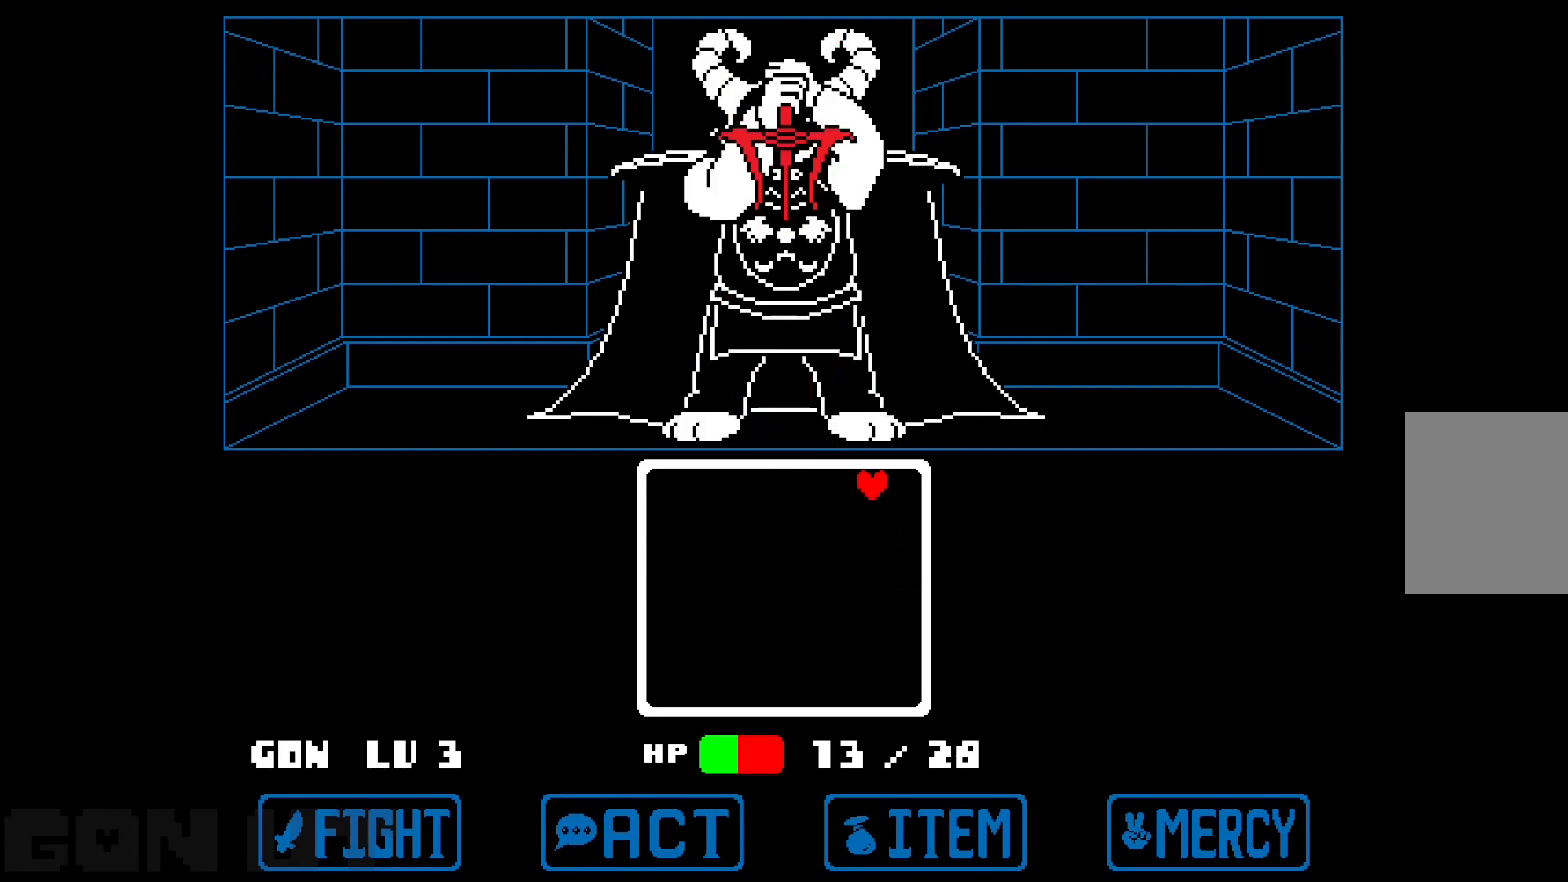
{"keys": [], "events": []}
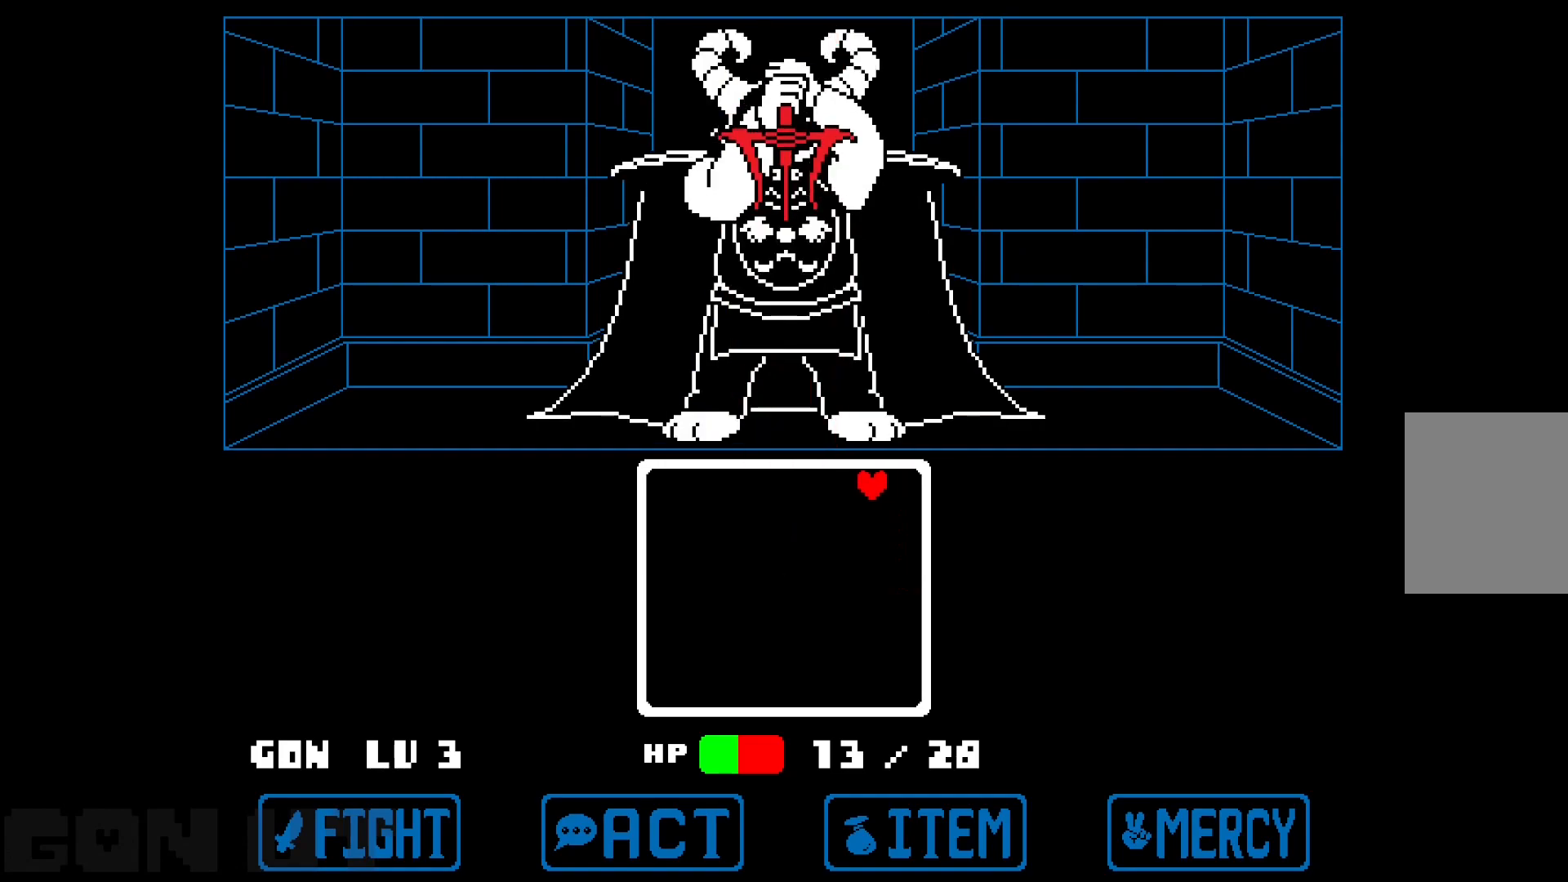
{"keys": [], "events": []}
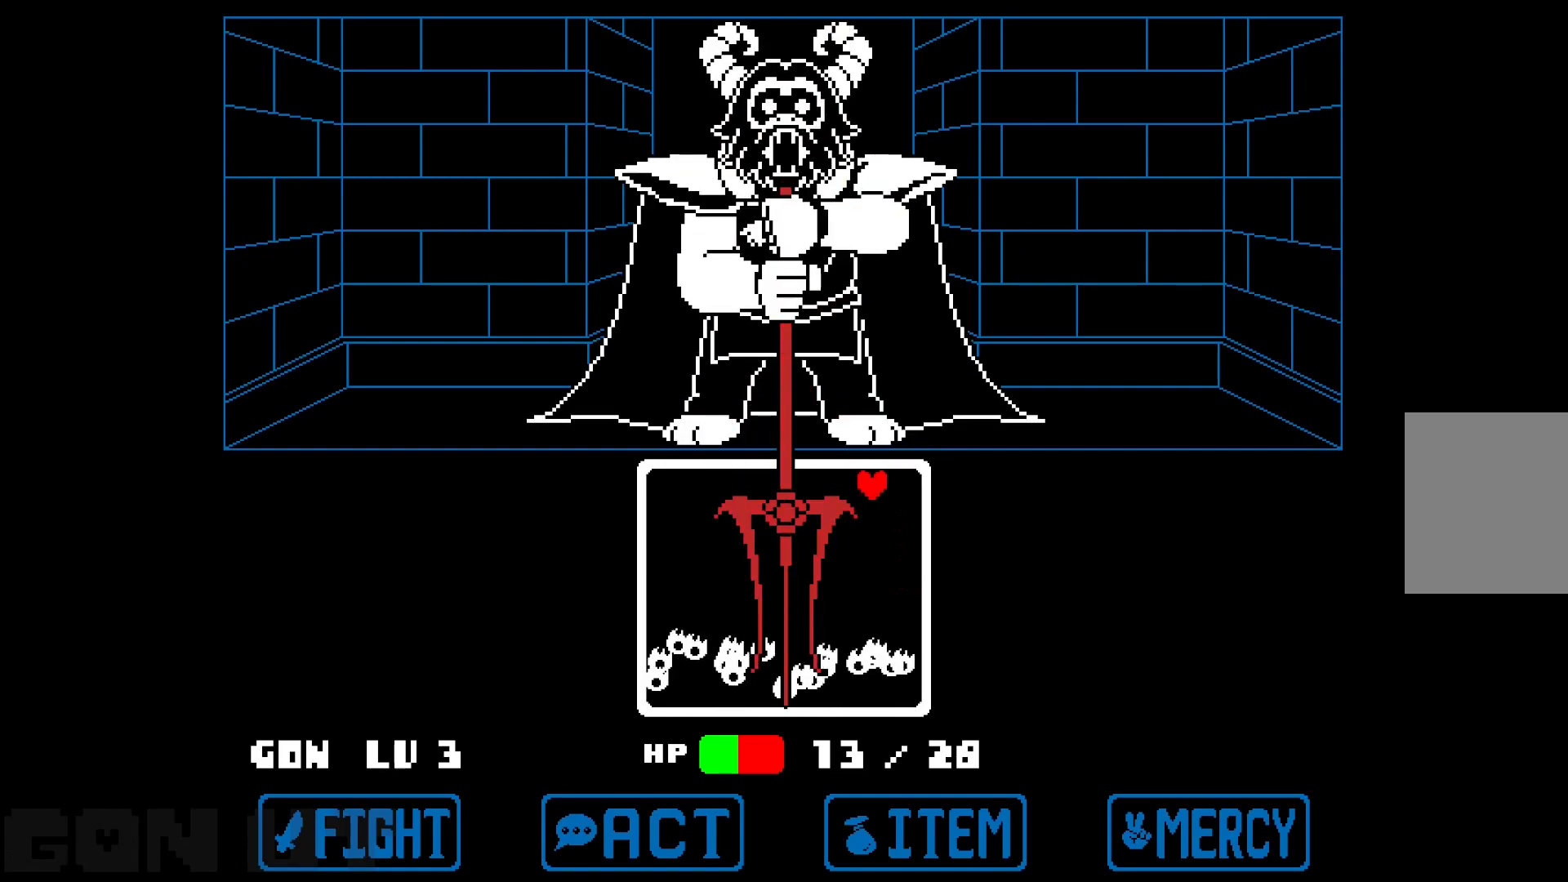
{"keys": [], "events": []}
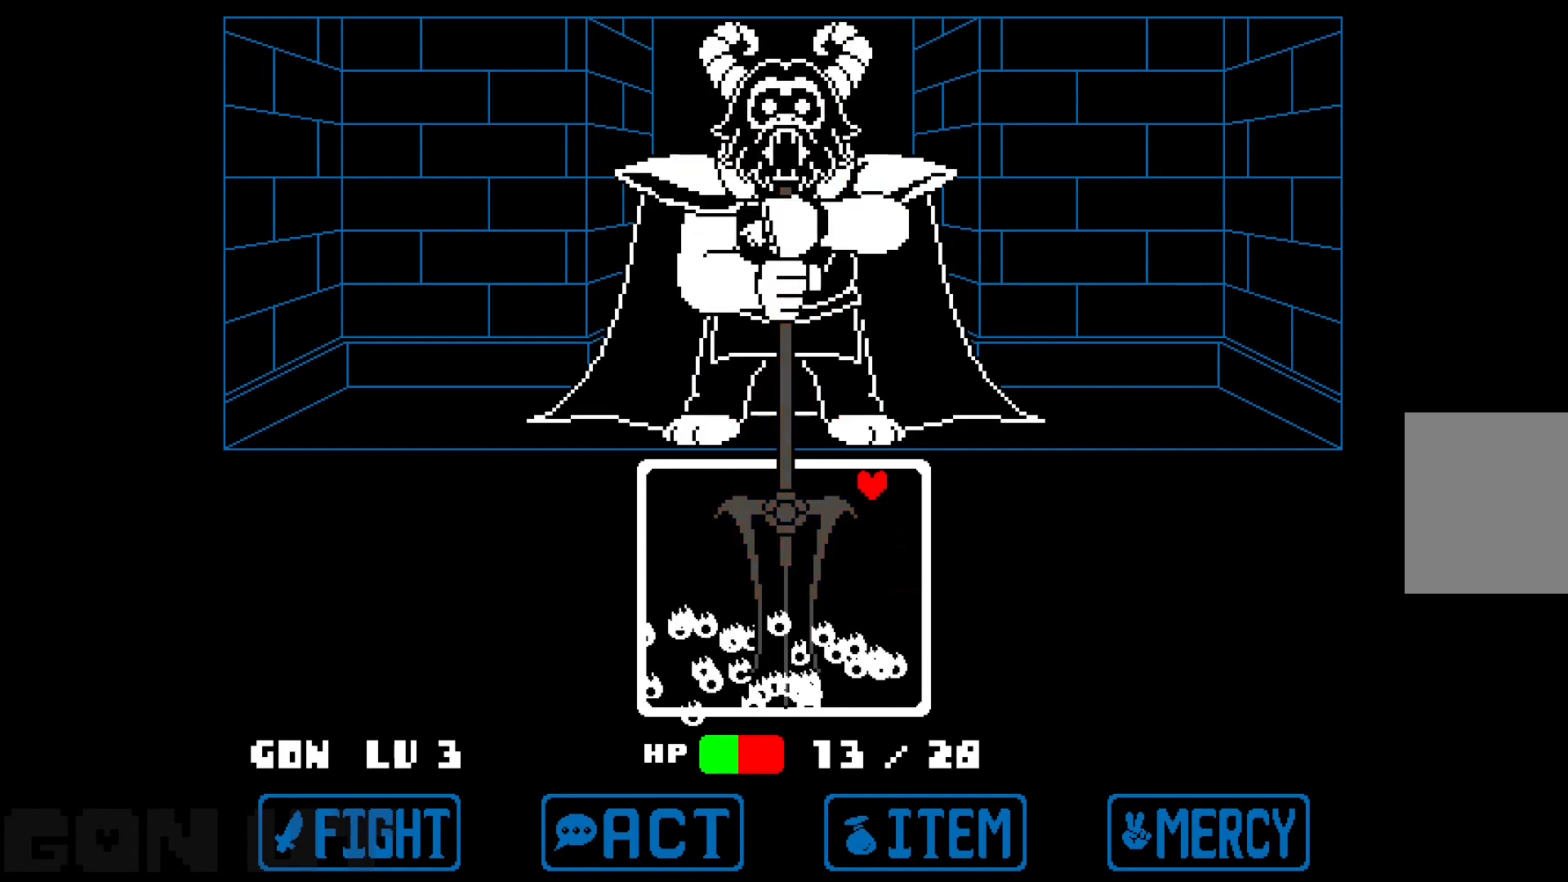
{"keys": [], "events": [[400, "left", "down"], [500, "left", "up"]]}
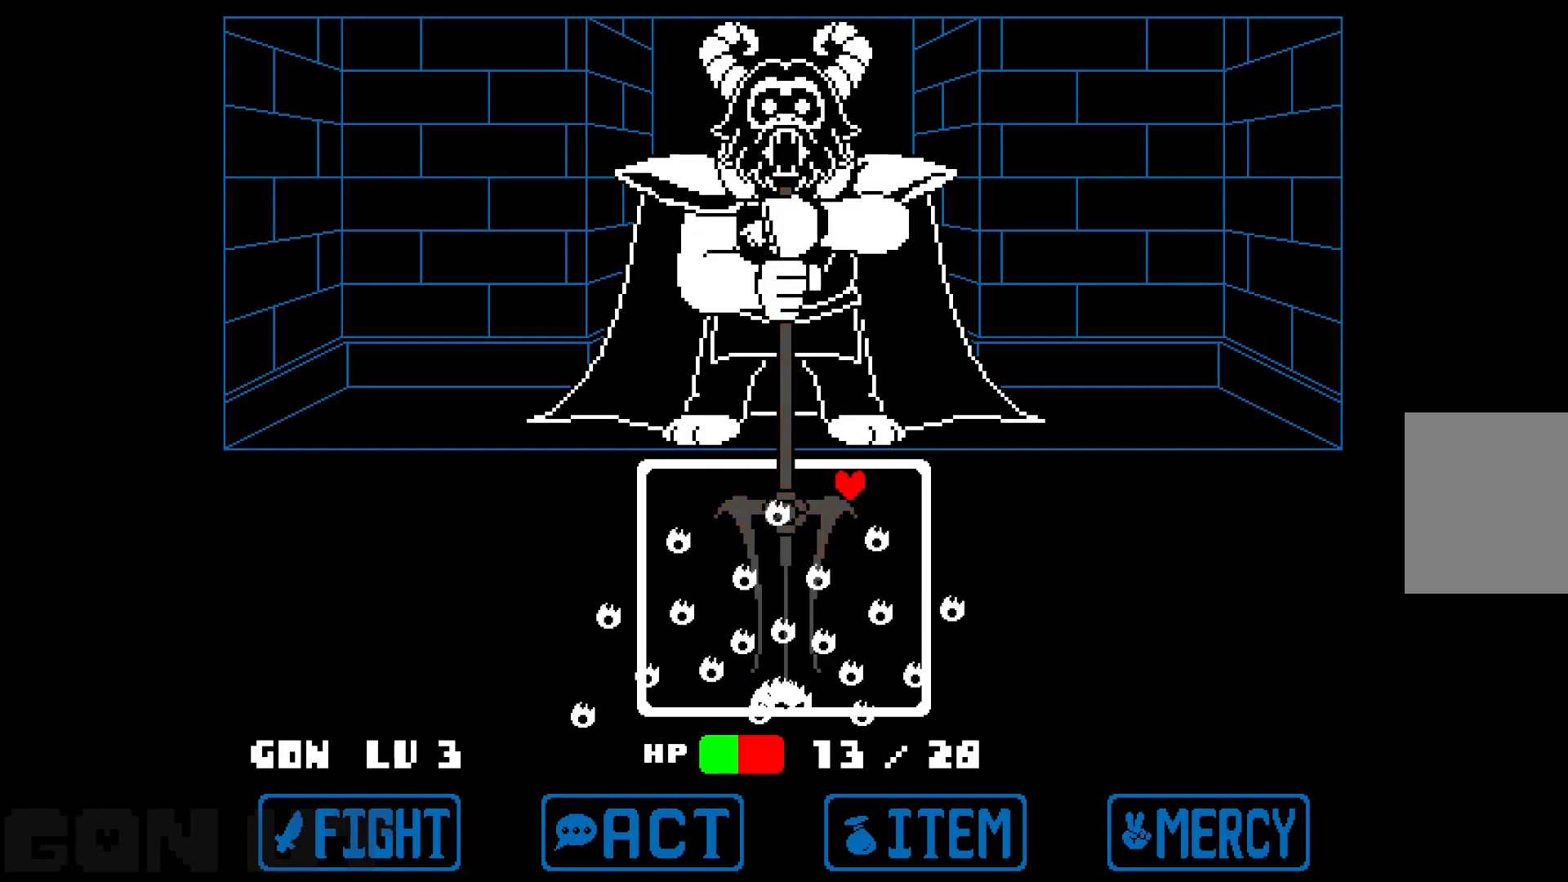
{"keys": [], "events": [[267, "right", "down"], [417, "right", "up"]]}
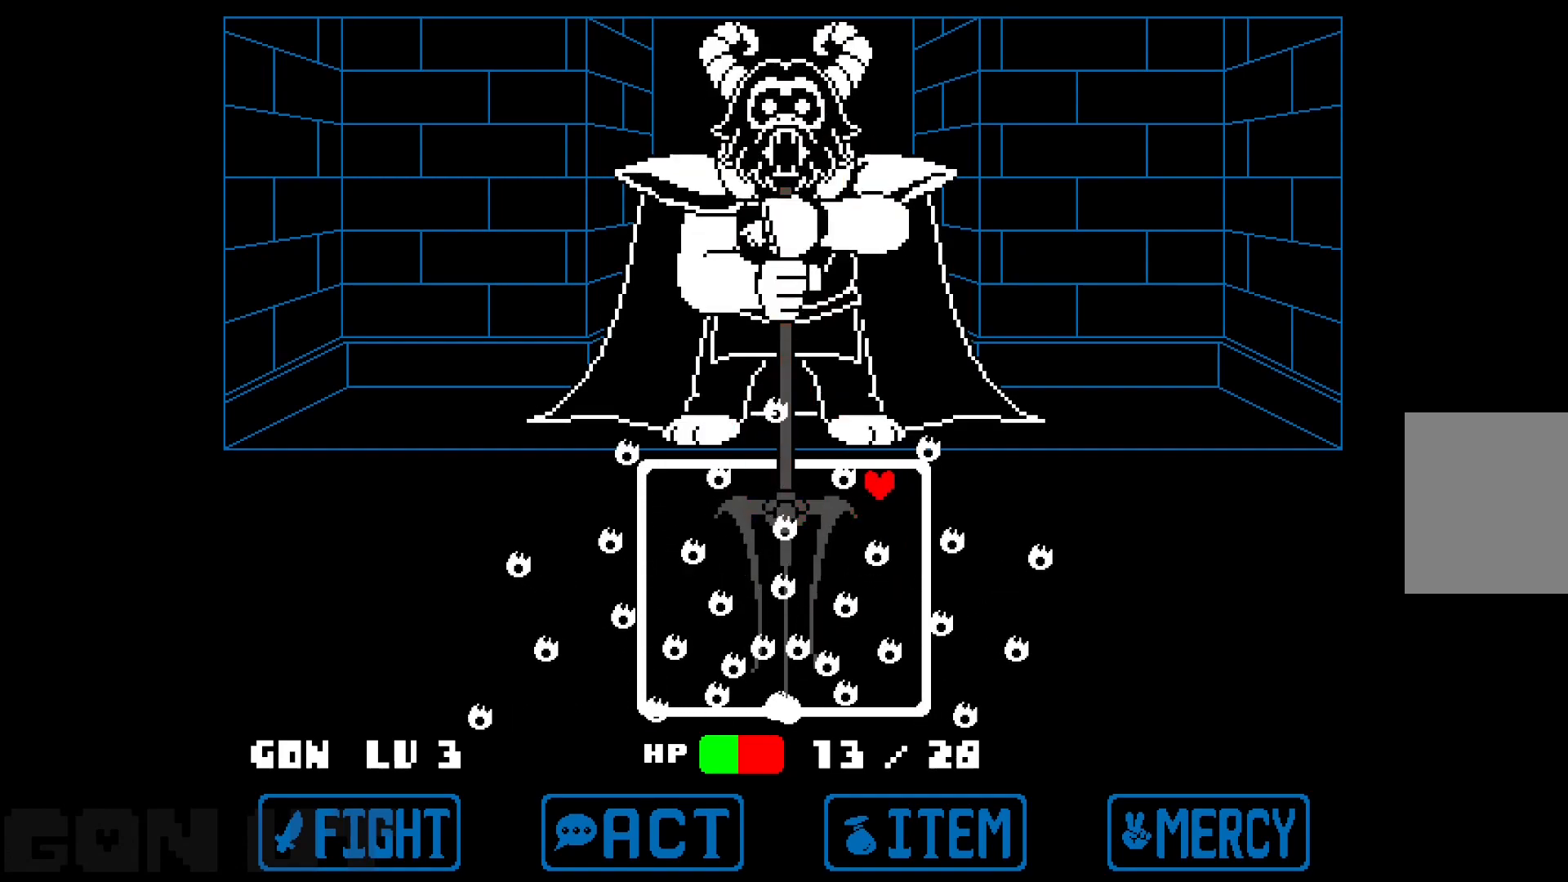
{"keys": [], "events": [[100, "left", "down"], [233, "left", "up"]]}
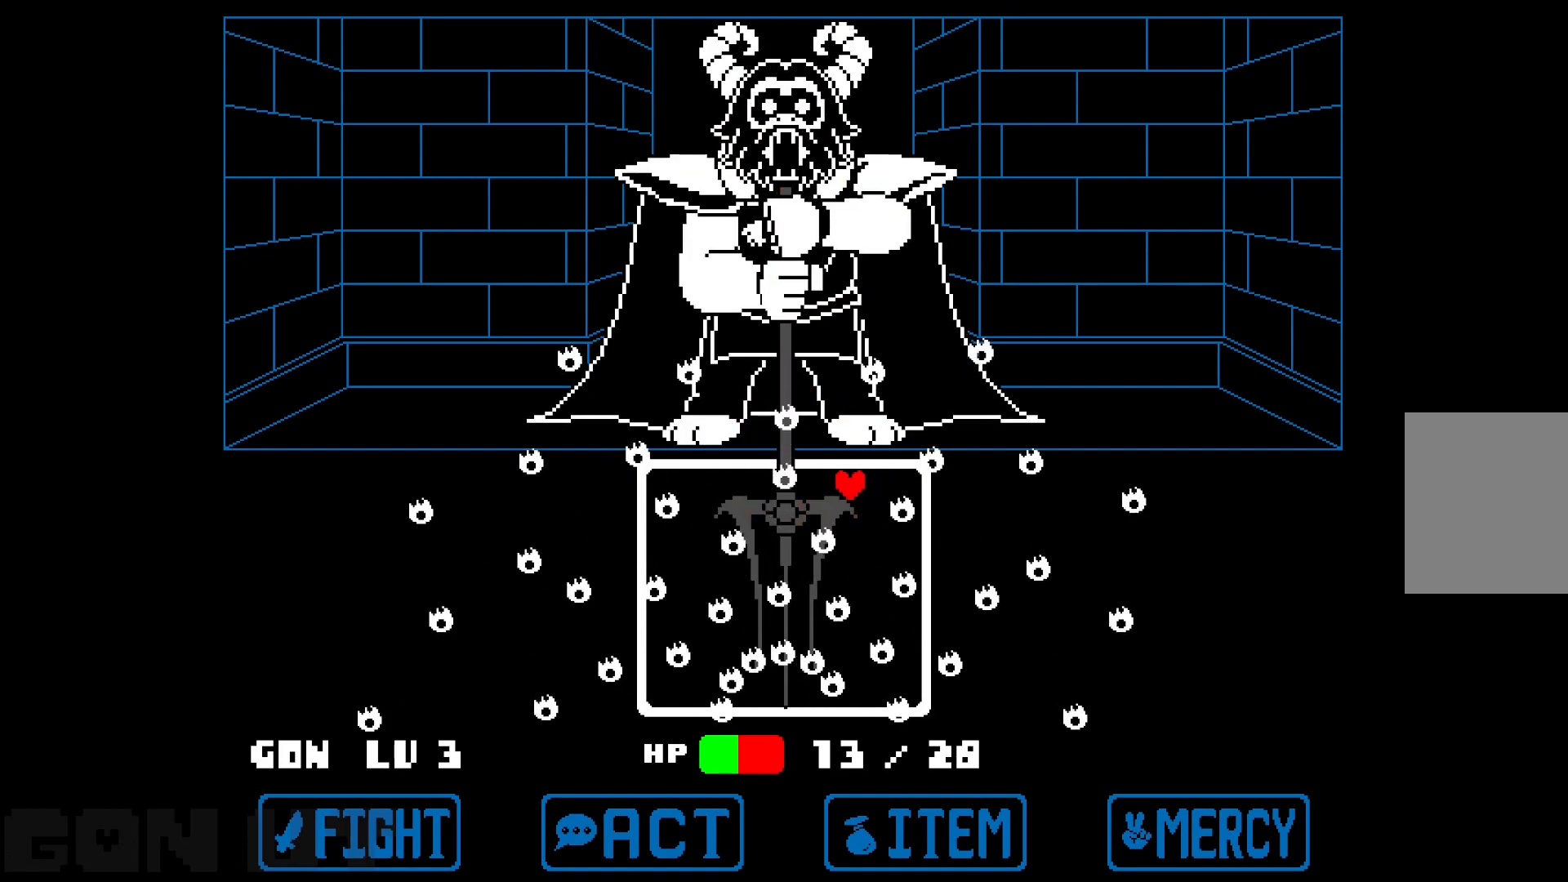
{"keys": ["left"], "events": [[67, "right", "down"], [167, "right", "up"], [400, "left", "down"]]}
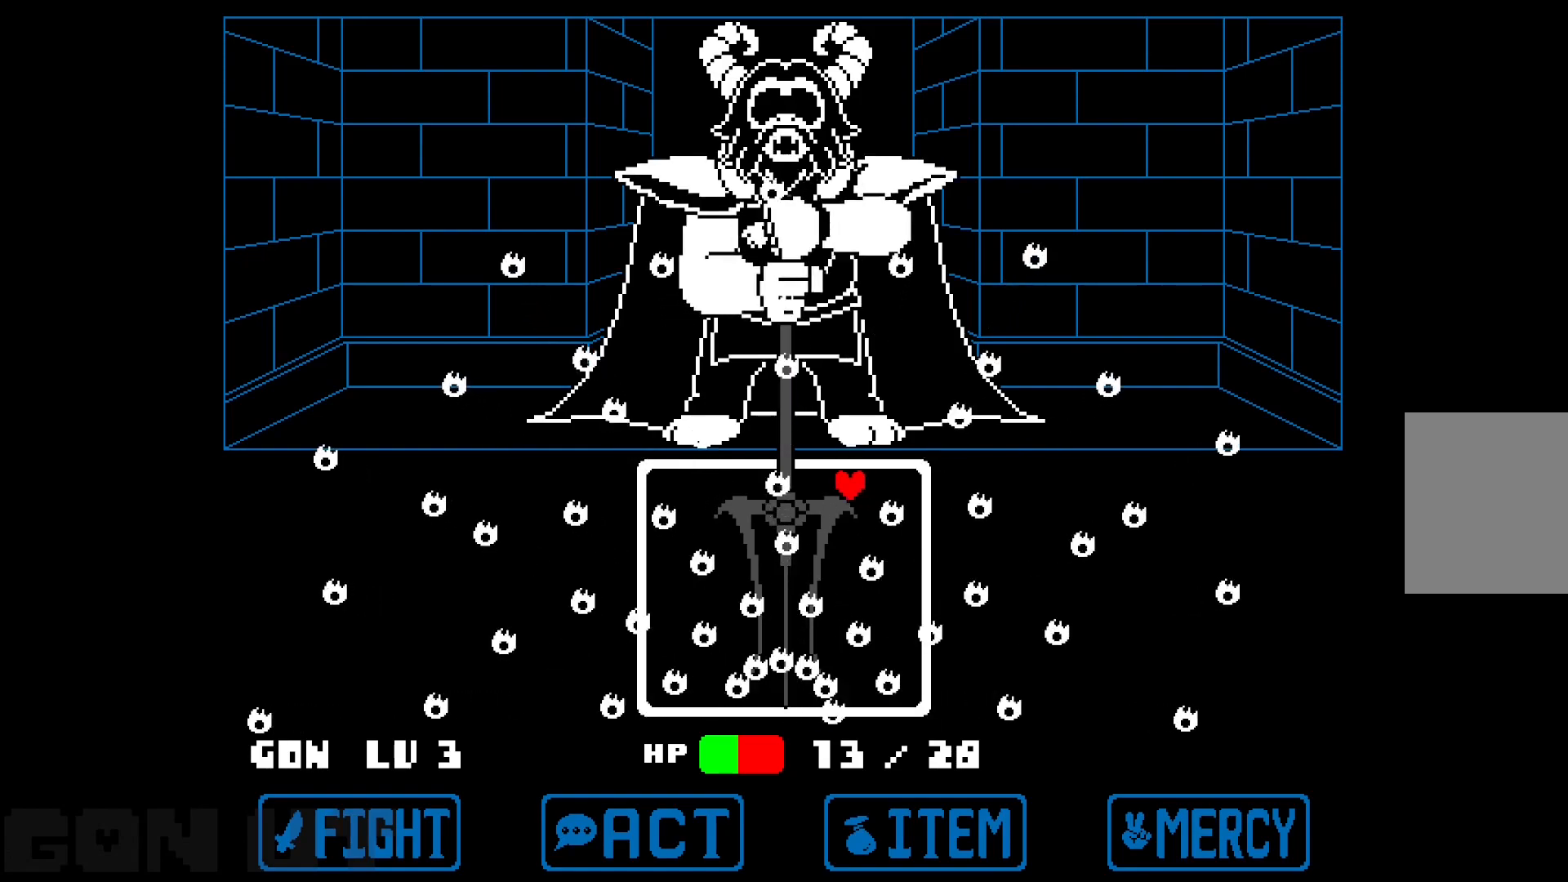
{"keys": [], "events": [[33, "left", "up"], [367, "right", "down"], [467, "right", "up"]]}
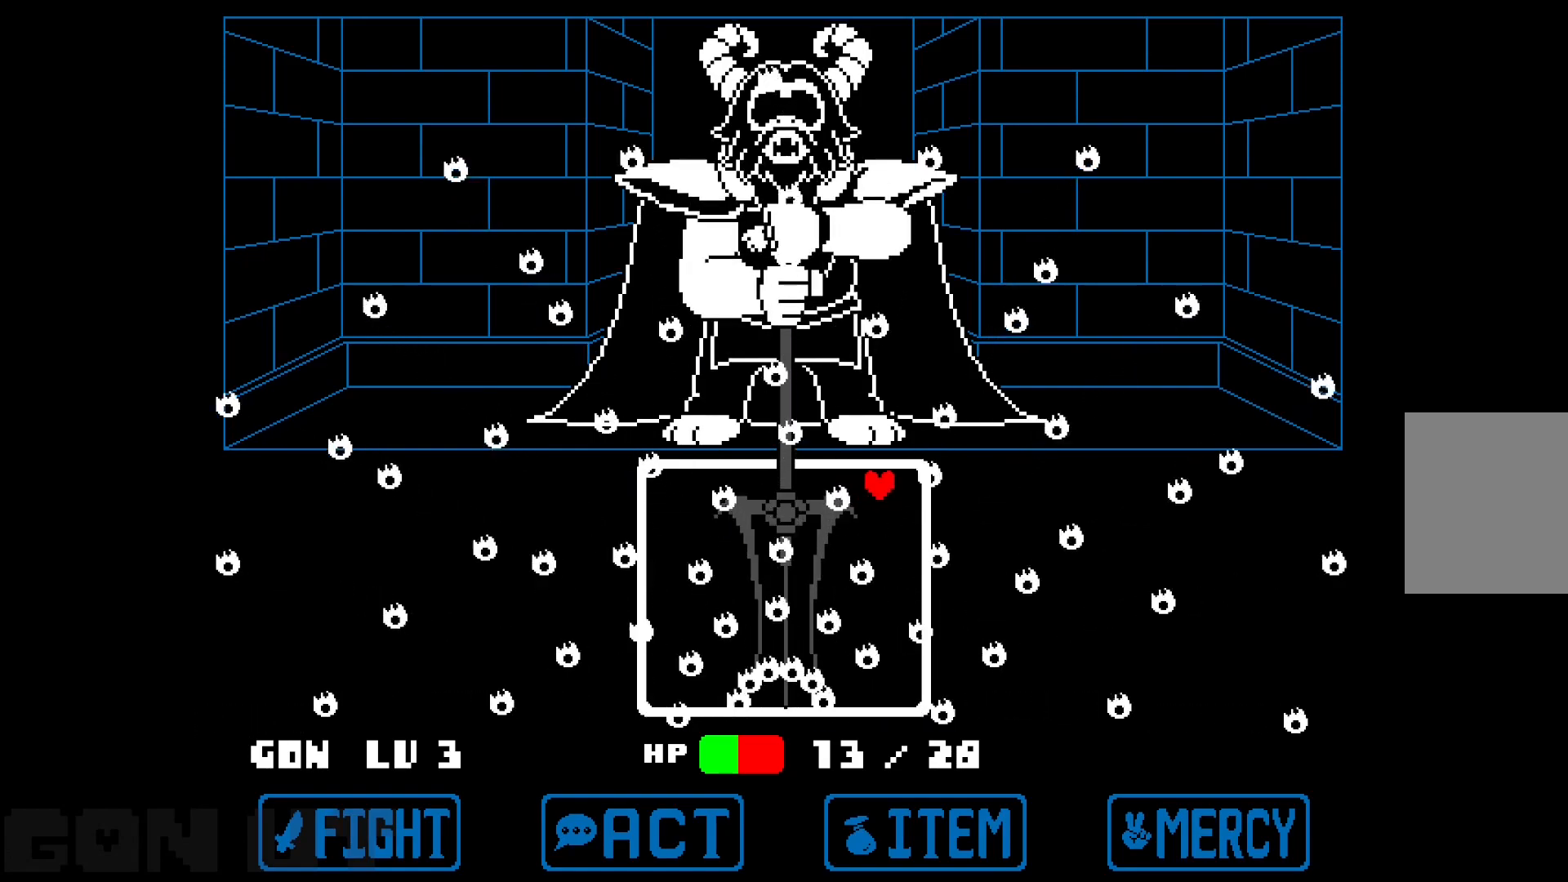
{"keys": [], "events": [[250, "left", "down"], [383, "left", "up"]]}
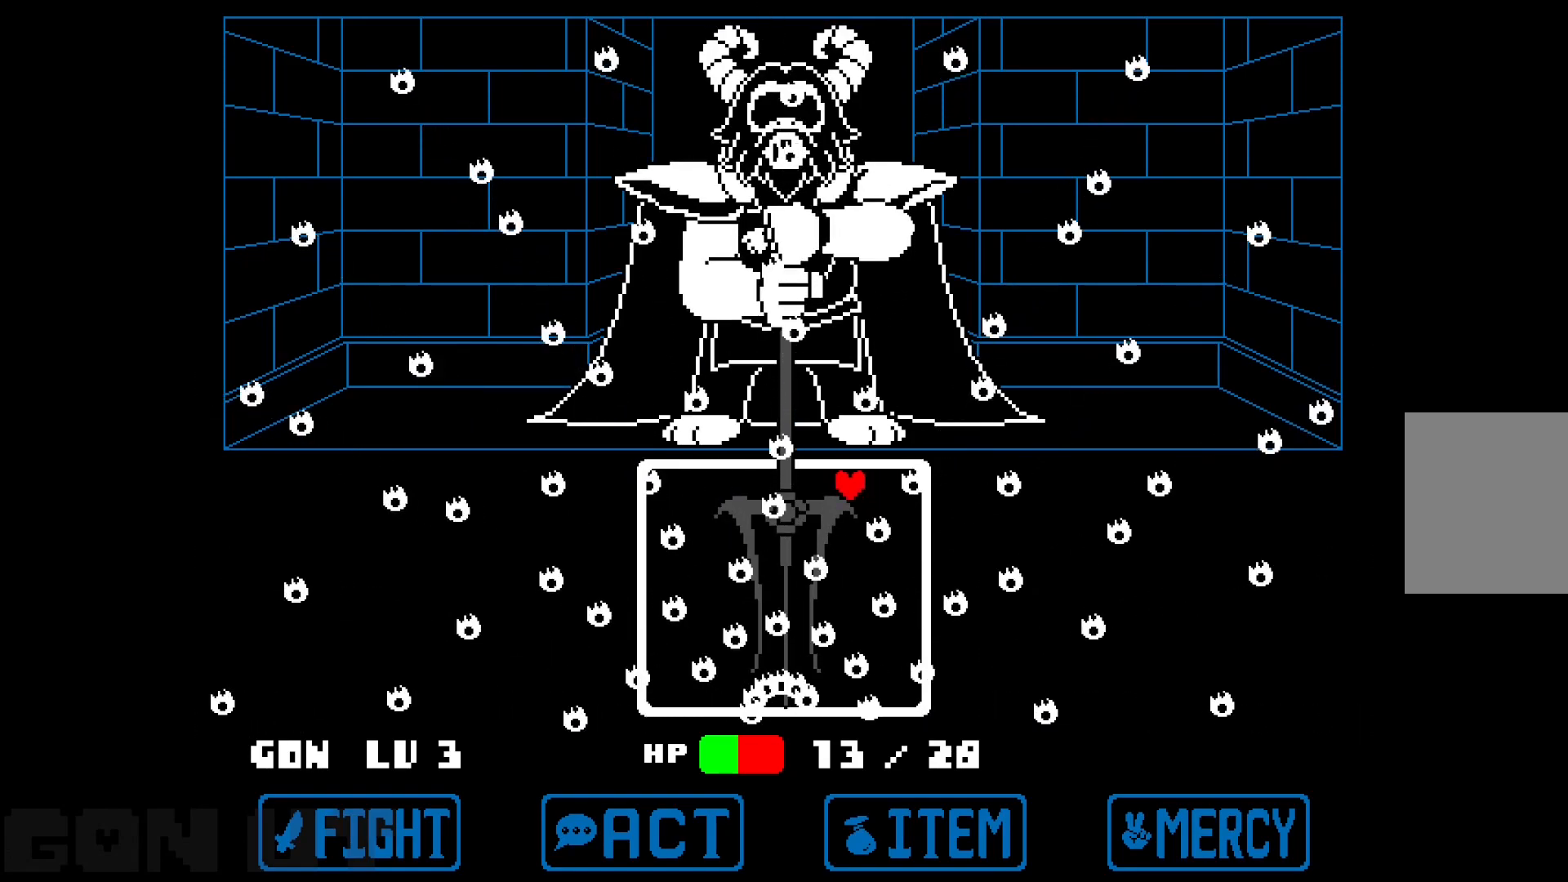
{"keys": [], "events": [[200, "right", "down"], [350, "right", "up"]]}
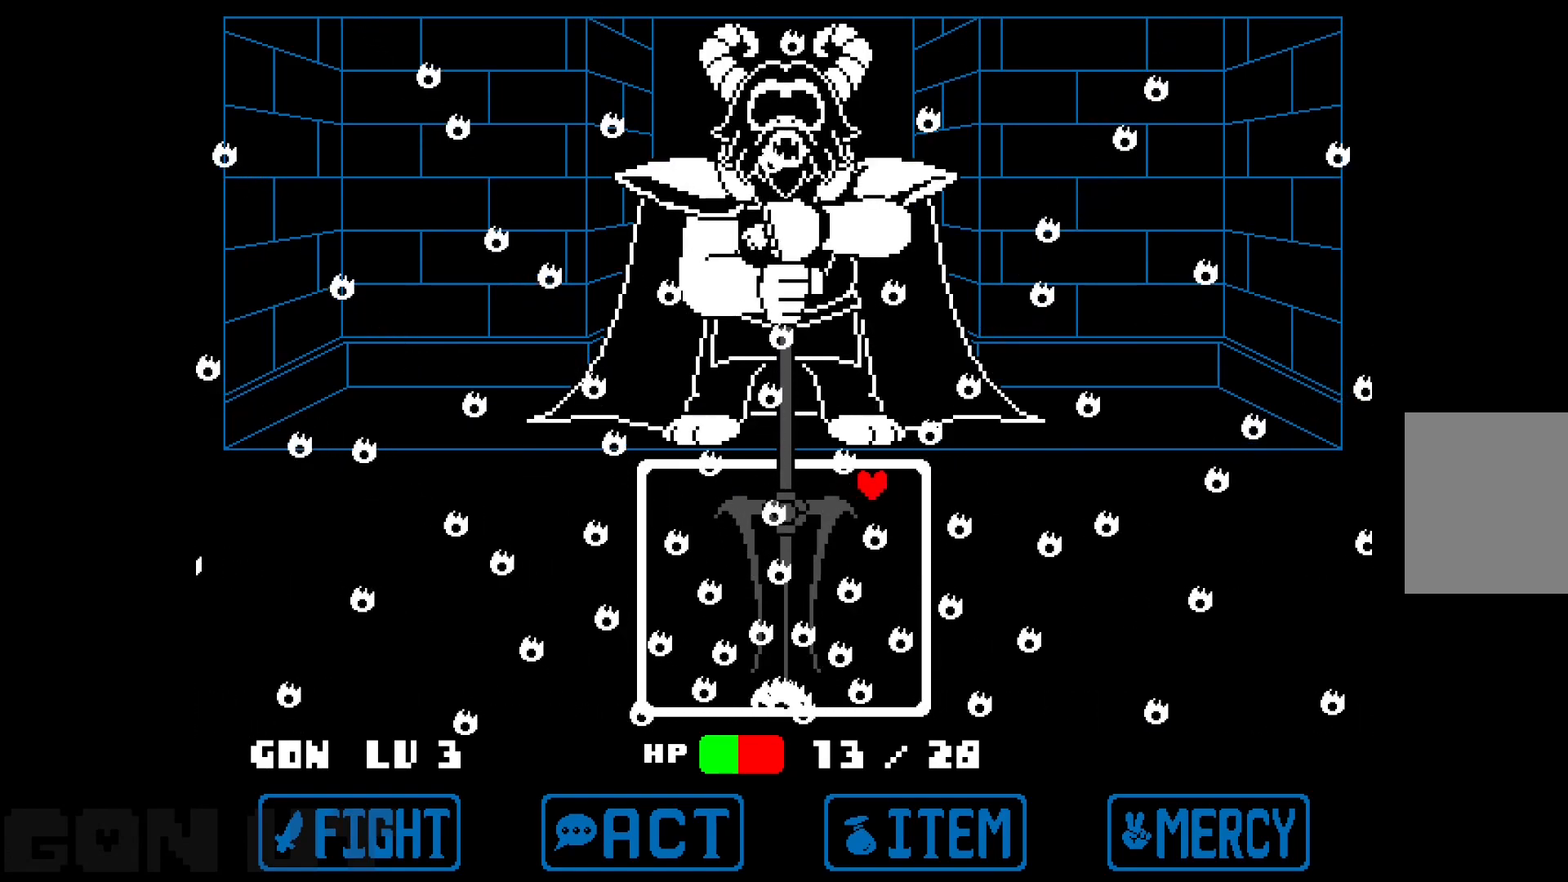
{"keys": ["right"], "events": [[83, "left", "down"], [233, "left", "up"], [500, "right", "down"]]}
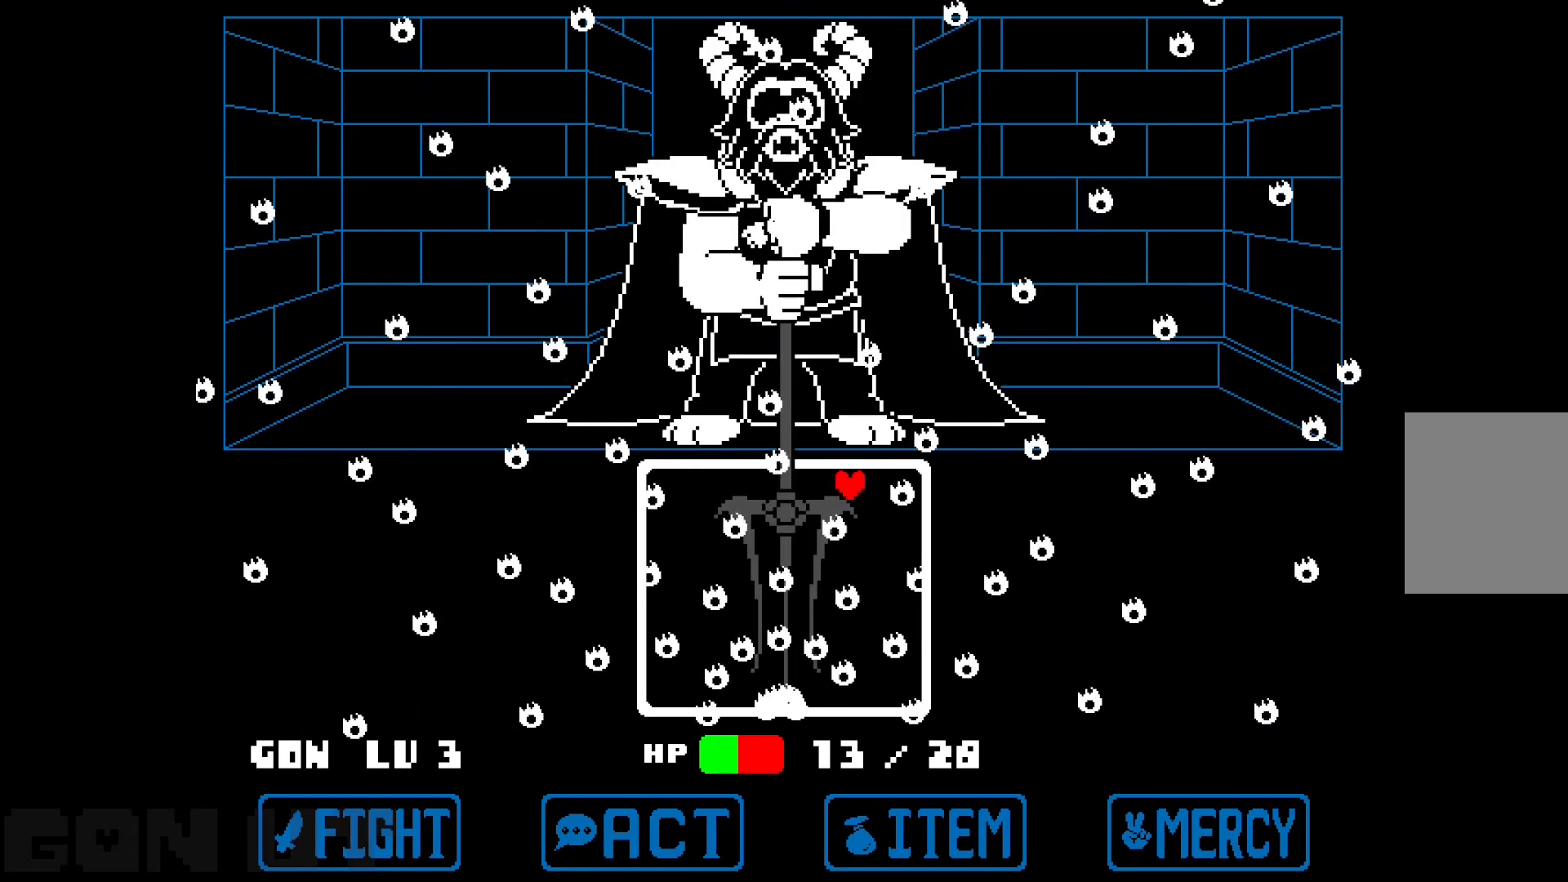
{"keys": ["left"], "events": [[150, "right", "up"], [433, "left", "down"]]}
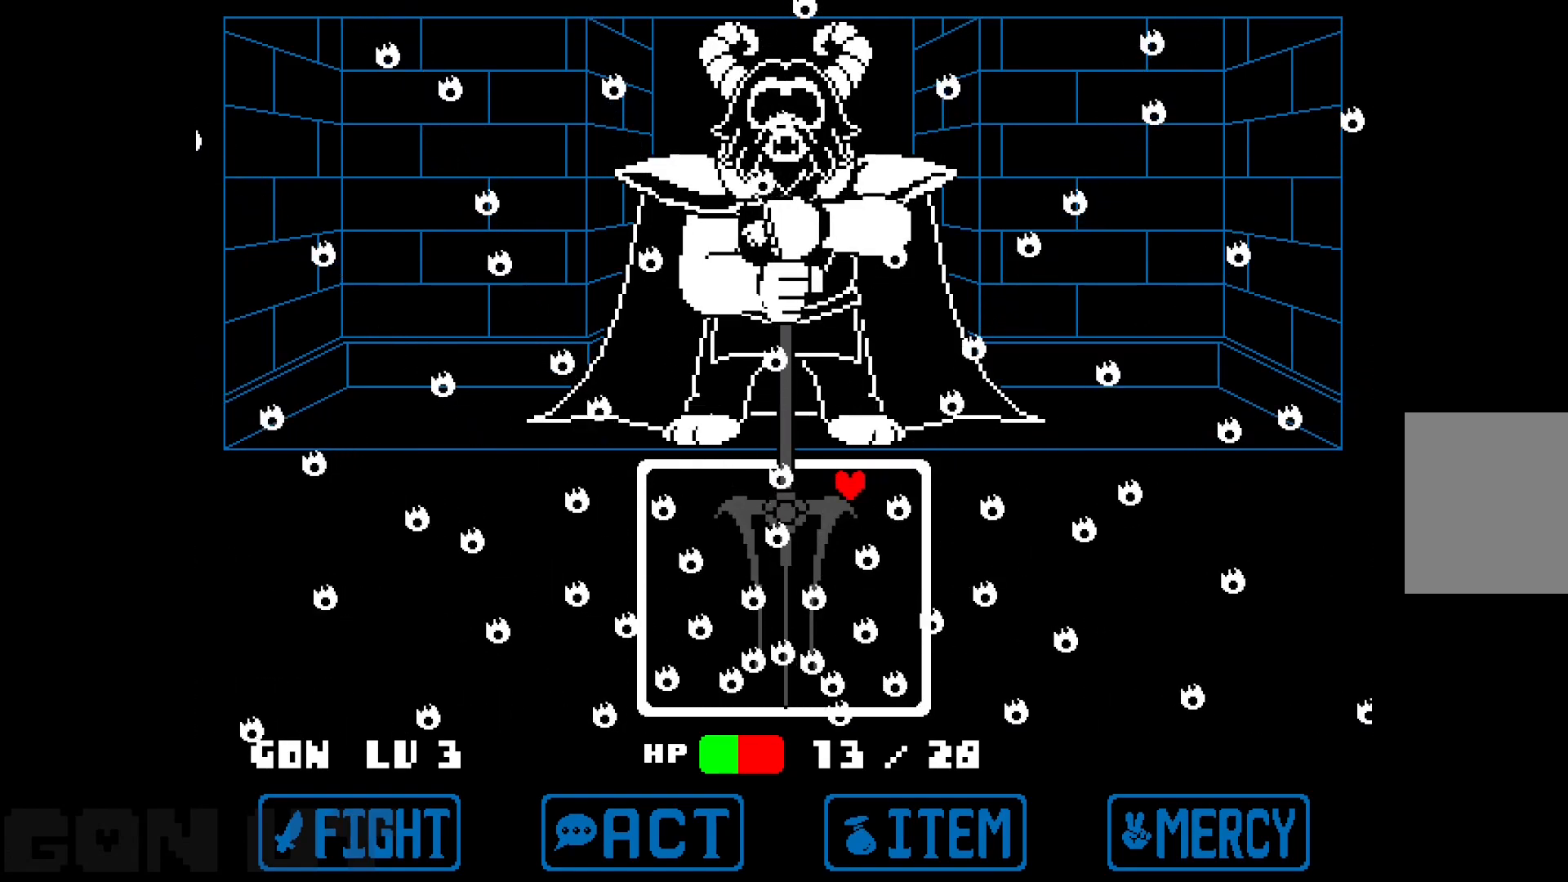
{"keys": [], "events": [[17, "left", "up"], [350, "right", "down"], [483, "right", "up"]]}
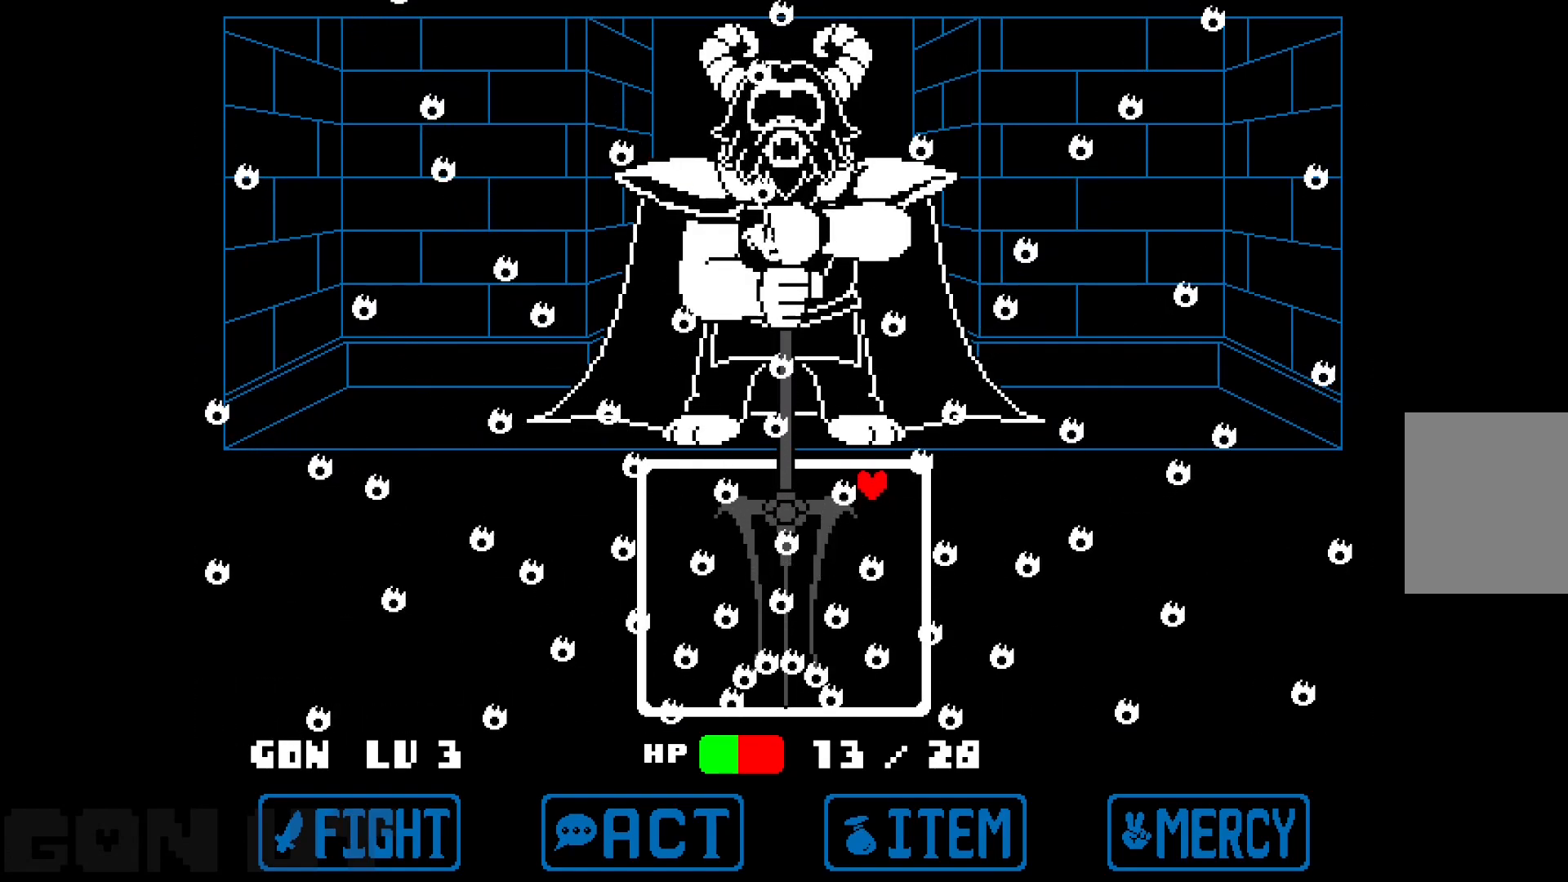
{"keys": [], "events": [[233, "left", "down"], [367, "left", "up"]]}
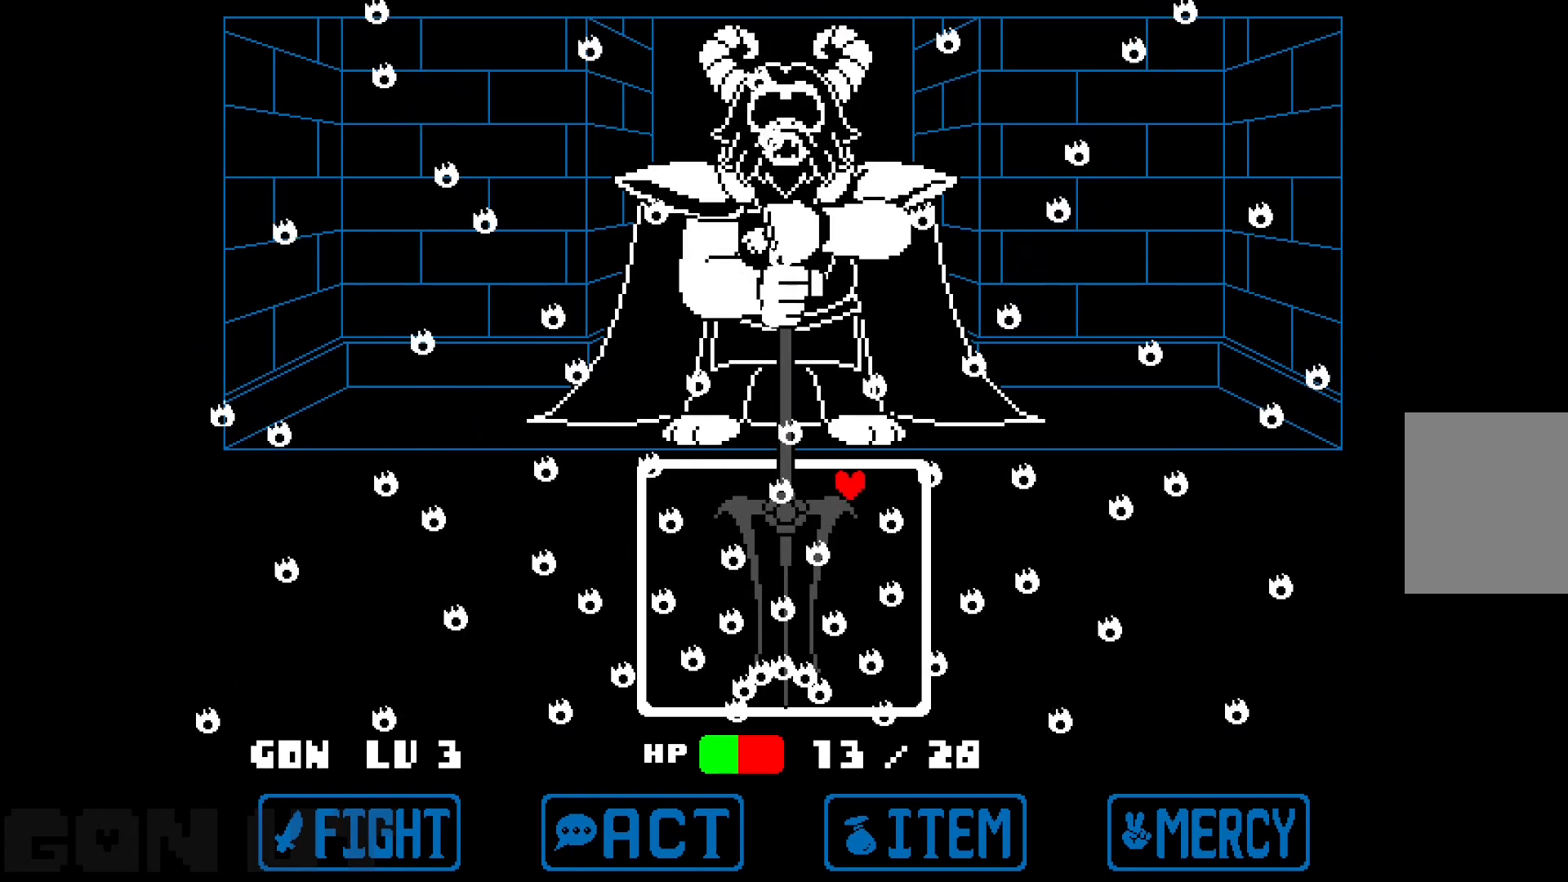
{"keys": [], "events": [[183, "right", "down"], [283, "right", "up"]]}
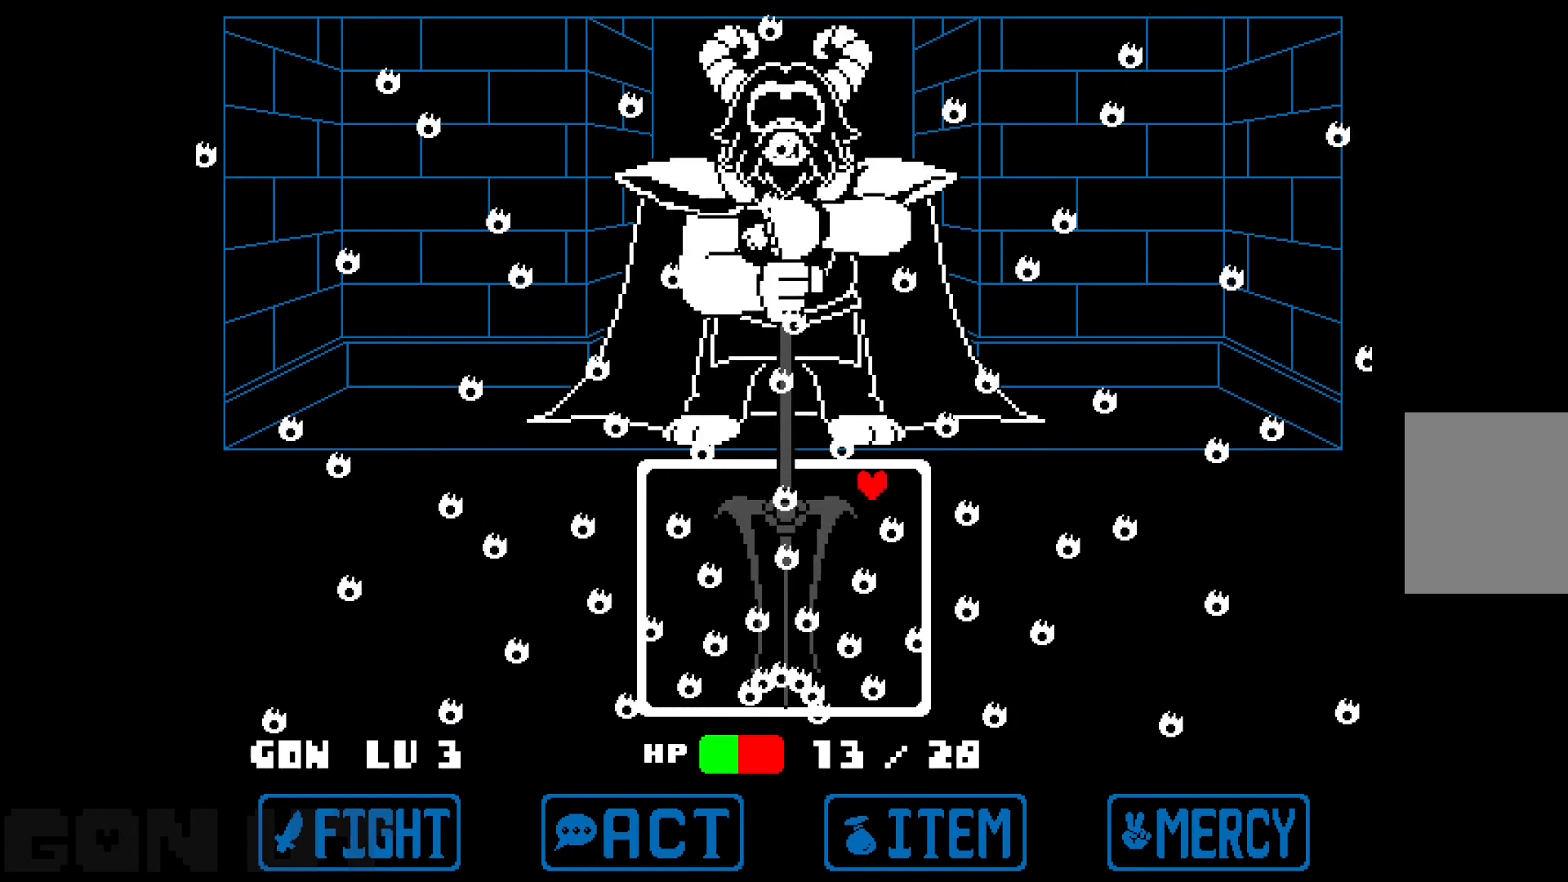
{"keys": ["right"], "events": [[33, "left", "down"], [150, "left", "up"], [450, "right", "down"]]}
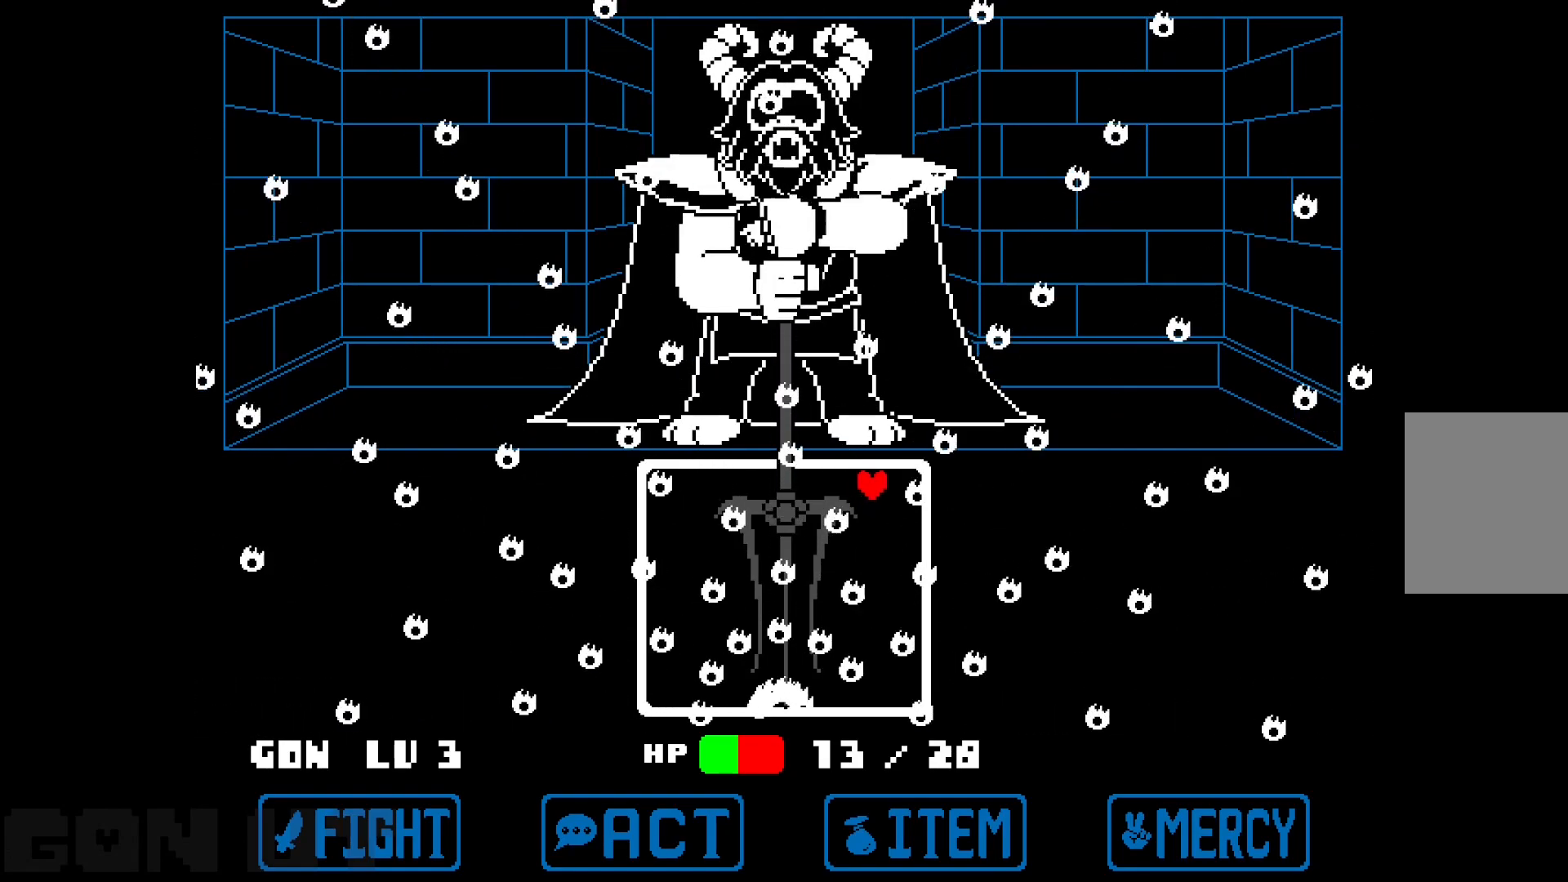
{"keys": [], "events": [[33, "right", "up"], [367, "left", "down"], [500, "left", "up"]]}
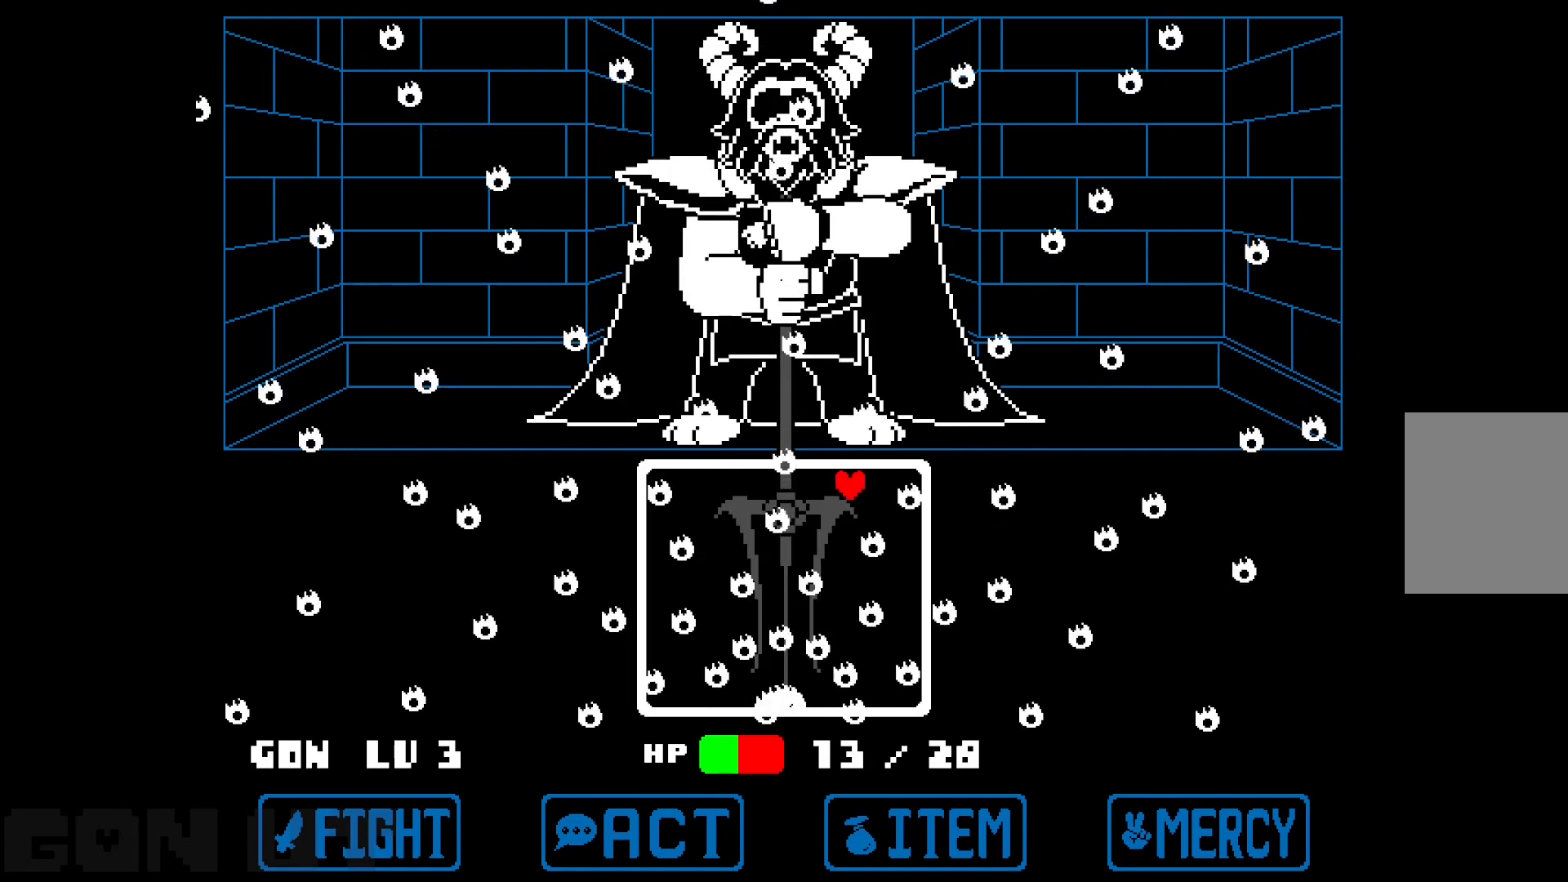
{"keys": [], "events": [[283, "right", "down"], [417, "right", "up"]]}
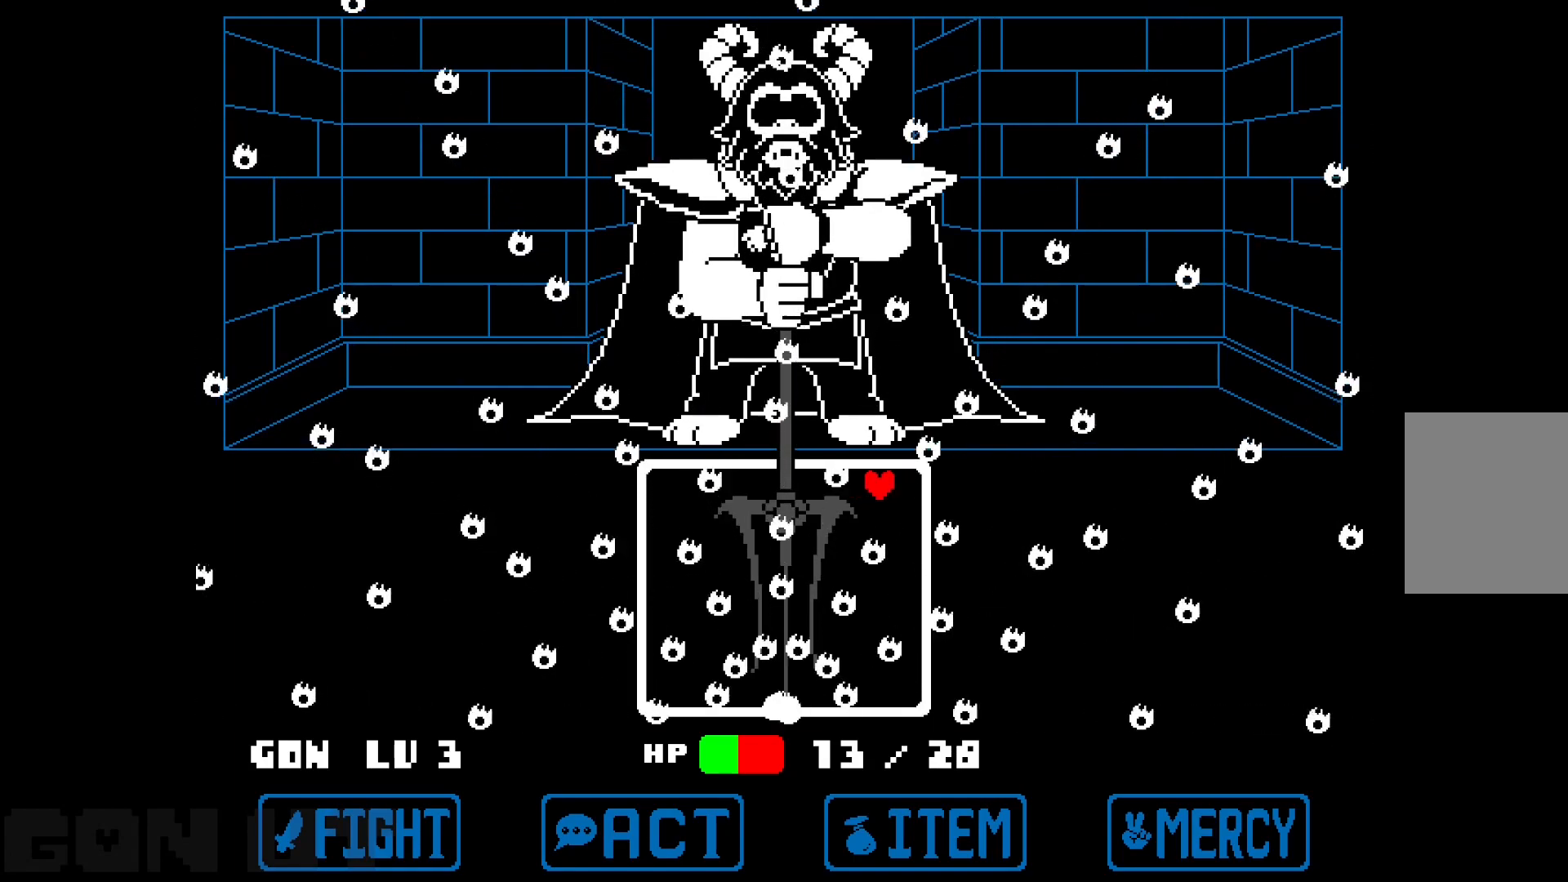
{"keys": [], "events": [[167, "left", "down"], [350, "left", "up"]]}
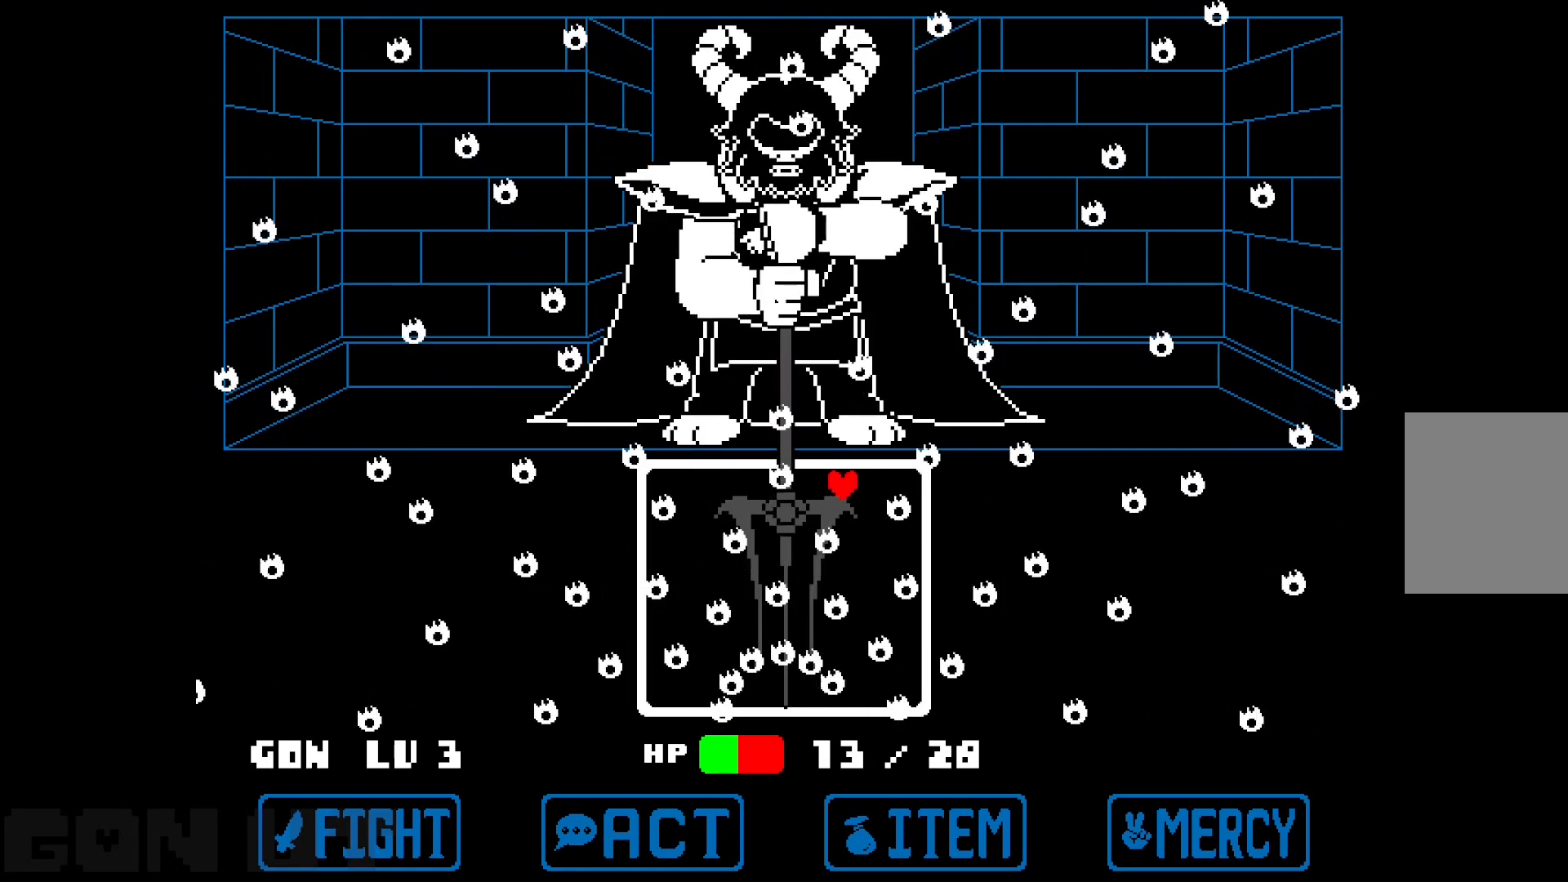
{"keys": ["left"], "events": [[83, "right", "down"], [217, "right", "up"], [450, "left", "down"]]}
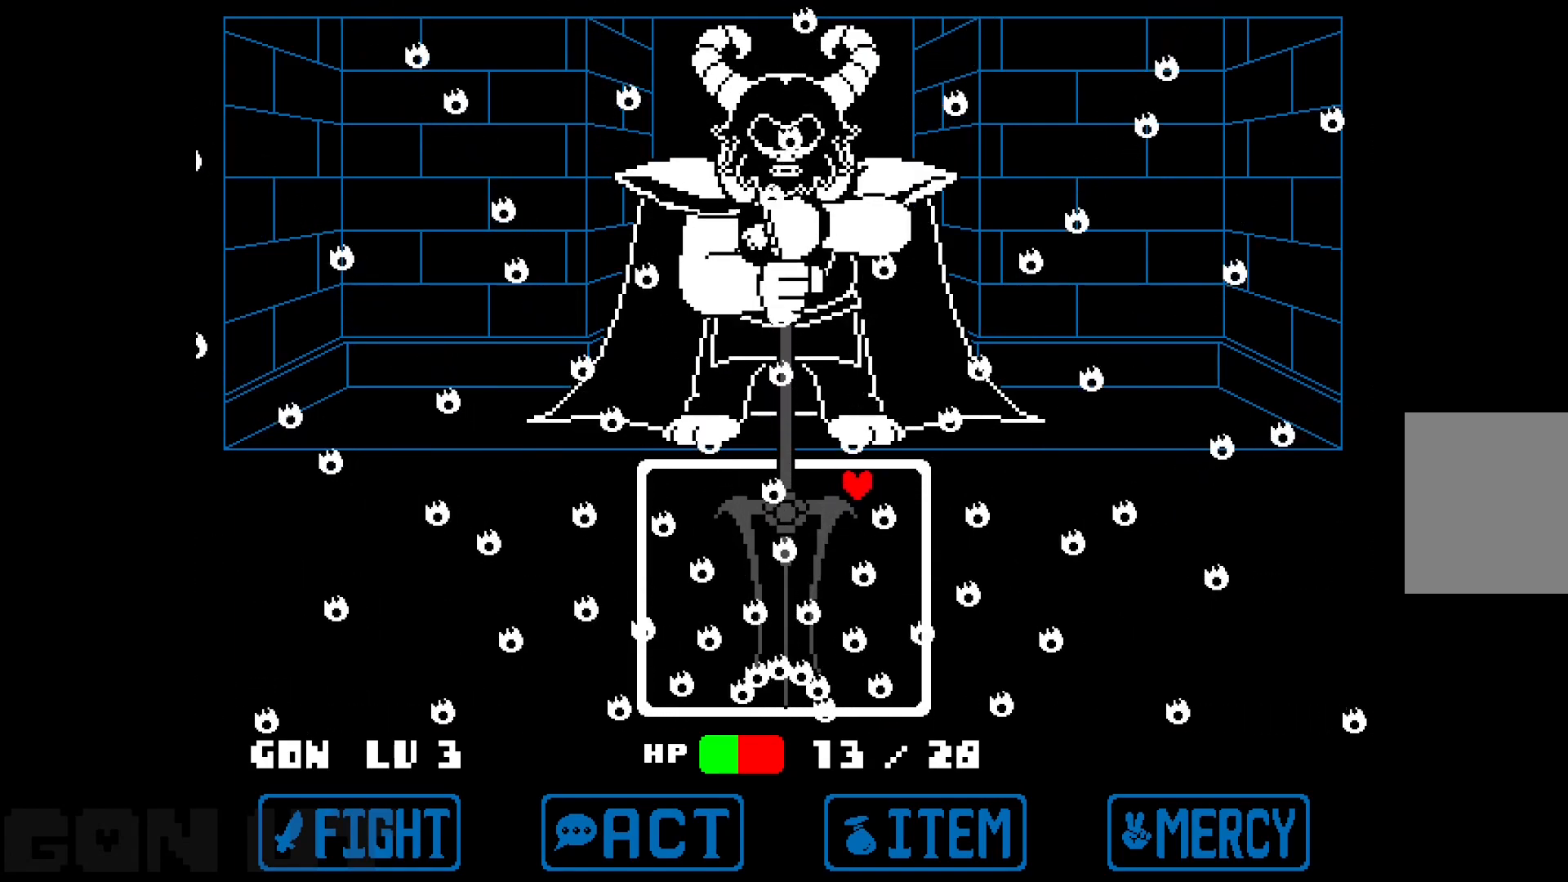
{"keys": [], "events": [[100, "left", "up"], [283, "right", "down"], [433, "right", "up"]]}